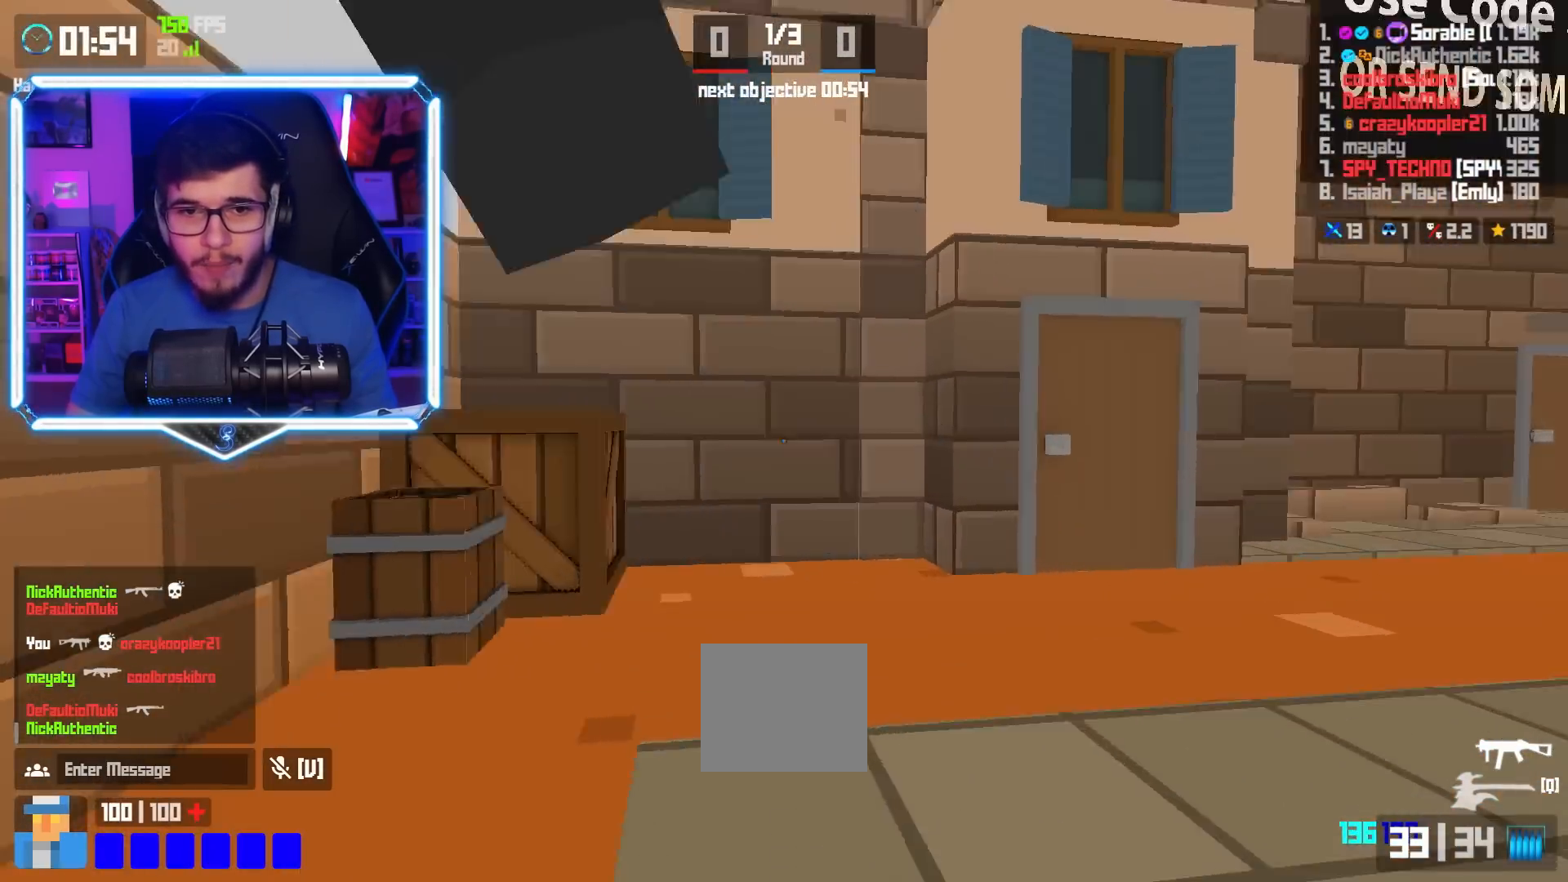
Gameplay with keyboard; each line is a JSON object with the keys held at the frame after it. "events" lists presses ("down") and releases ("up") of "a", "d", "e", "q", "s", "shift", "space" and "w" between this image and that frame as [ms after this image, input, new state], when the widget could be followed in between. No other keys are recorded. Mouse input is not recorded.
{"keys": ["a"], "events": []}
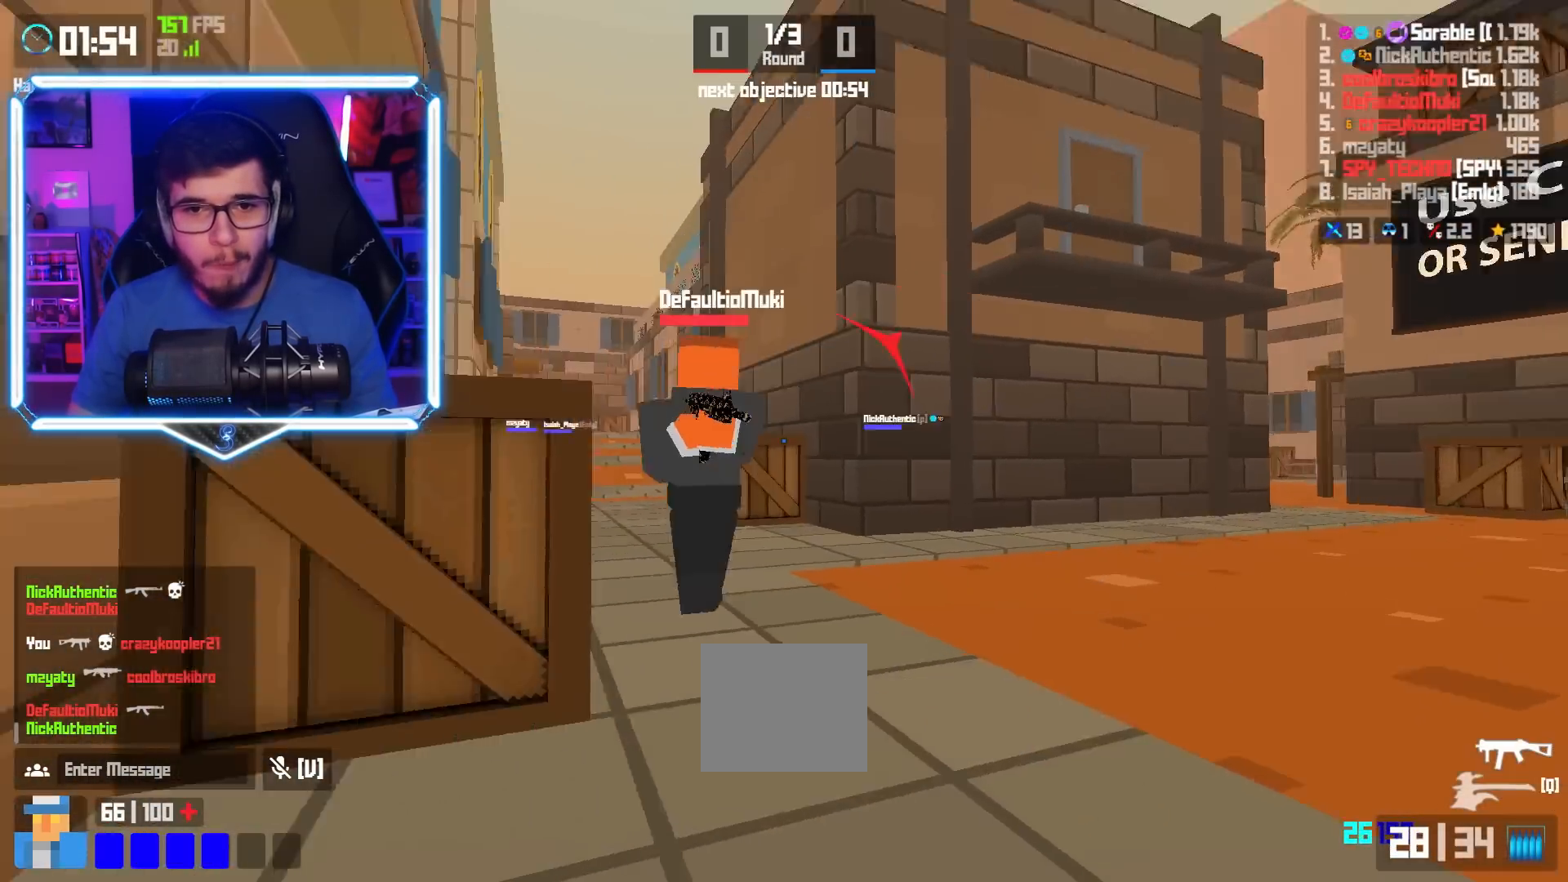
{"keys": ["shift"], "events": [[150, "s", "down"], [167, "a", "up"], [217, "d", "down"], [234, "s", "up"], [301, "space", "down"], [401, "space", "up"], [467, "shift", "down"], [501, "d", "up"]]}
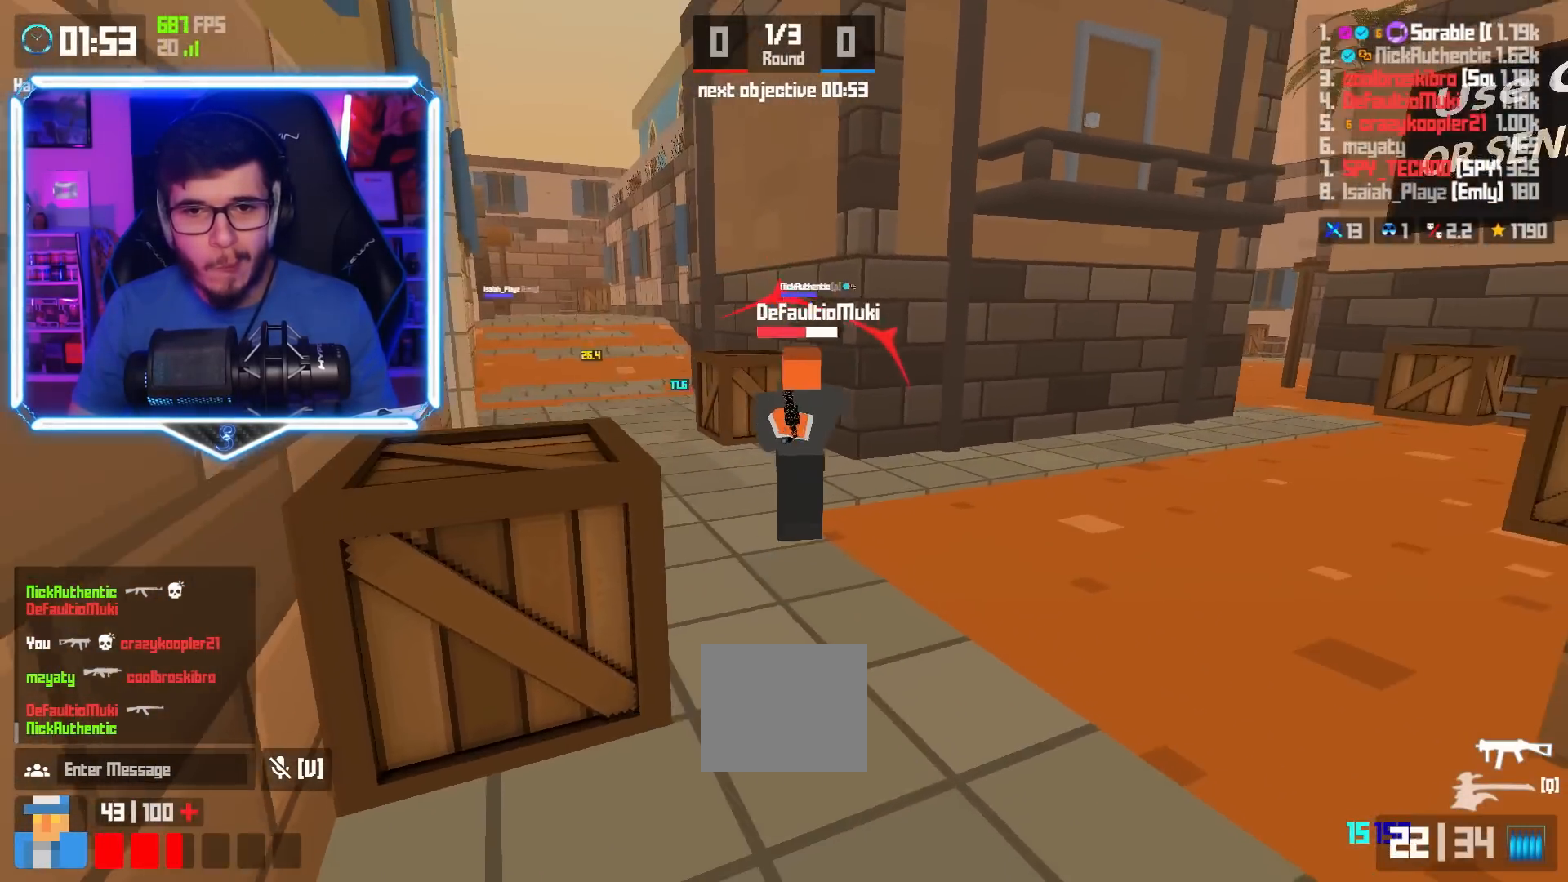
{"keys": ["w"], "events": [[450, "shift", "up"], [500, "w", "down"]]}
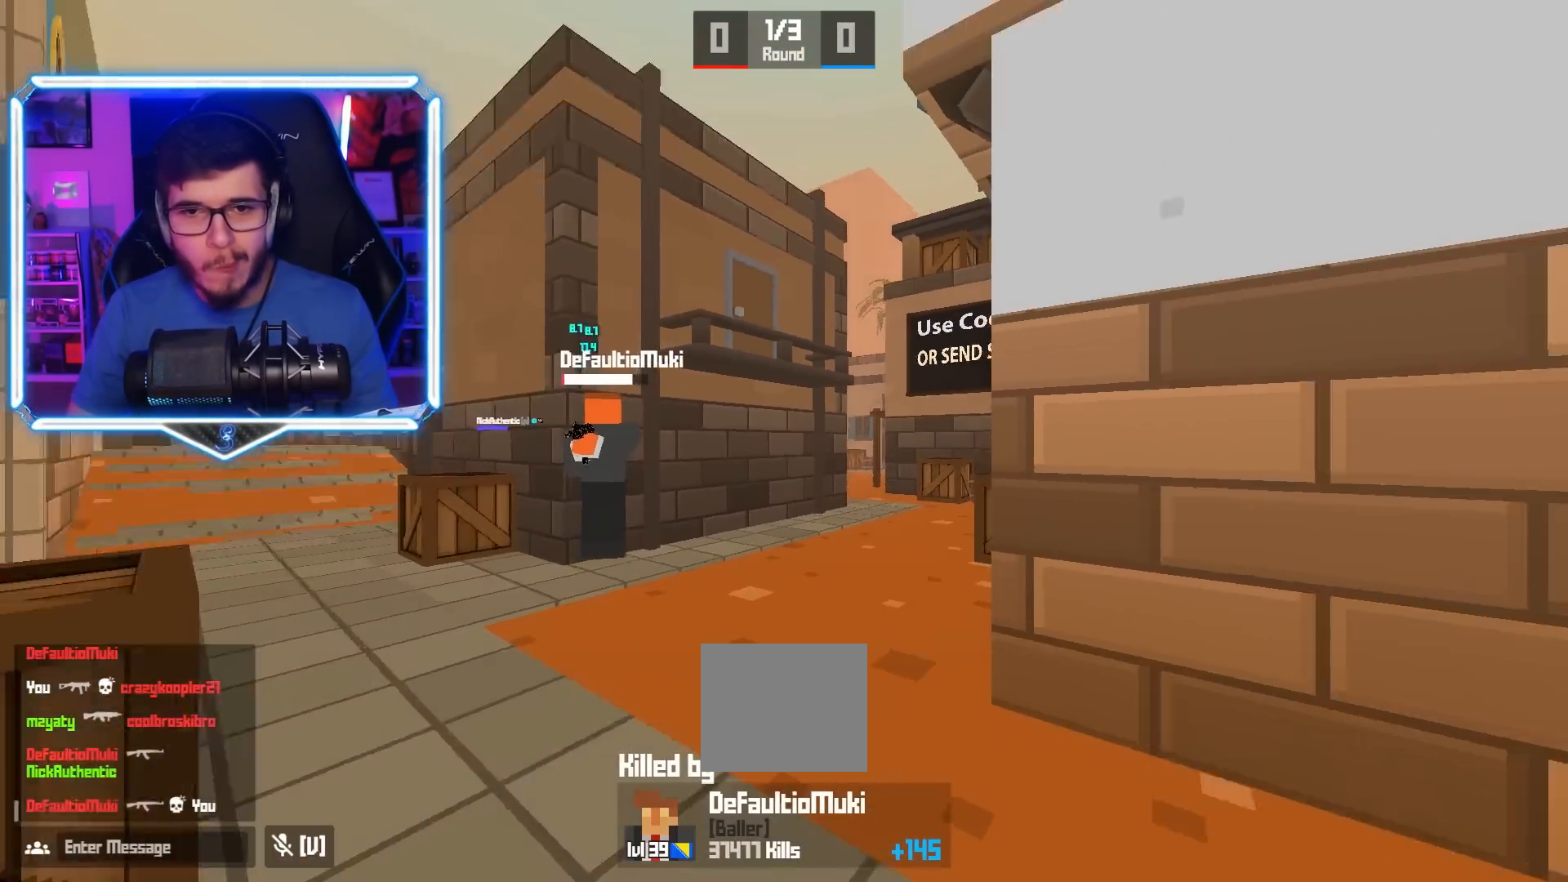
{"keys": [], "events": [[50, "a", "down"], [200, "a", "up"], [200, "w", "up"]]}
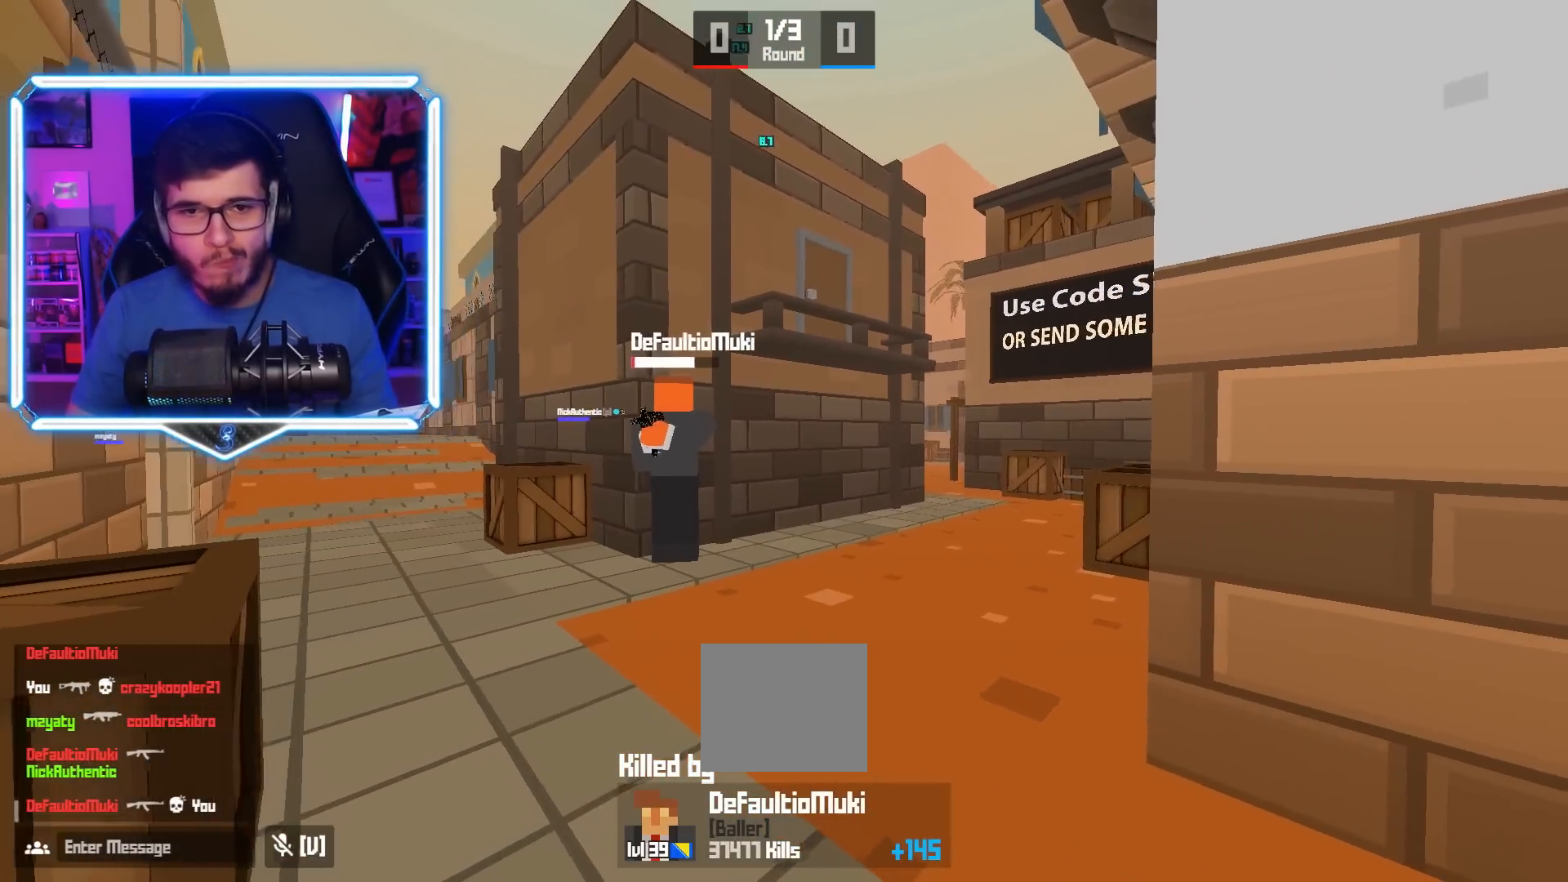
{"keys": [], "events": []}
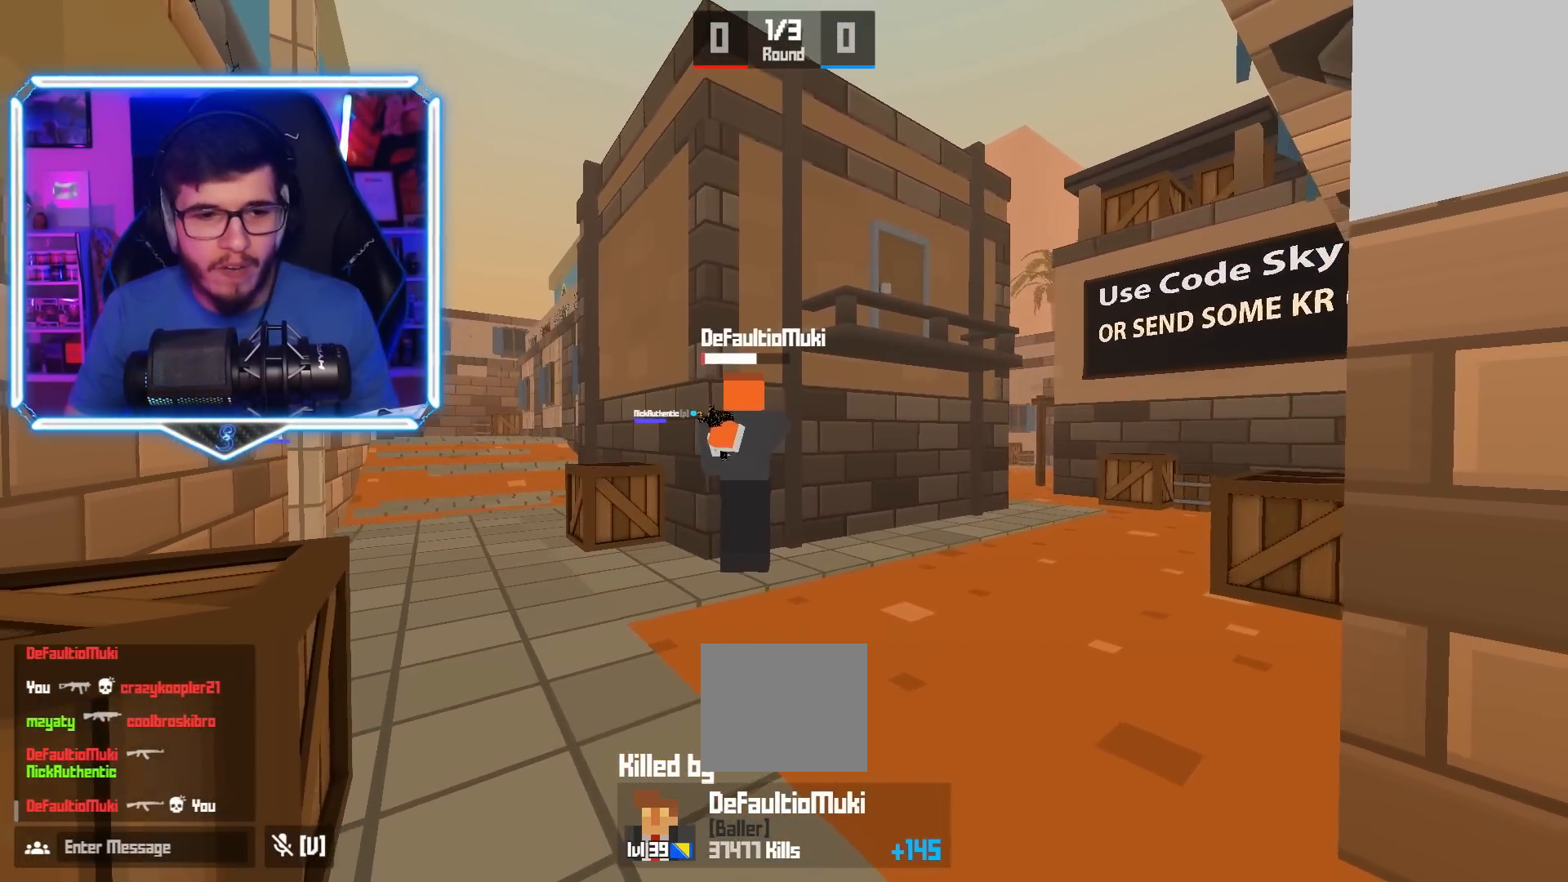
{"keys": [], "events": []}
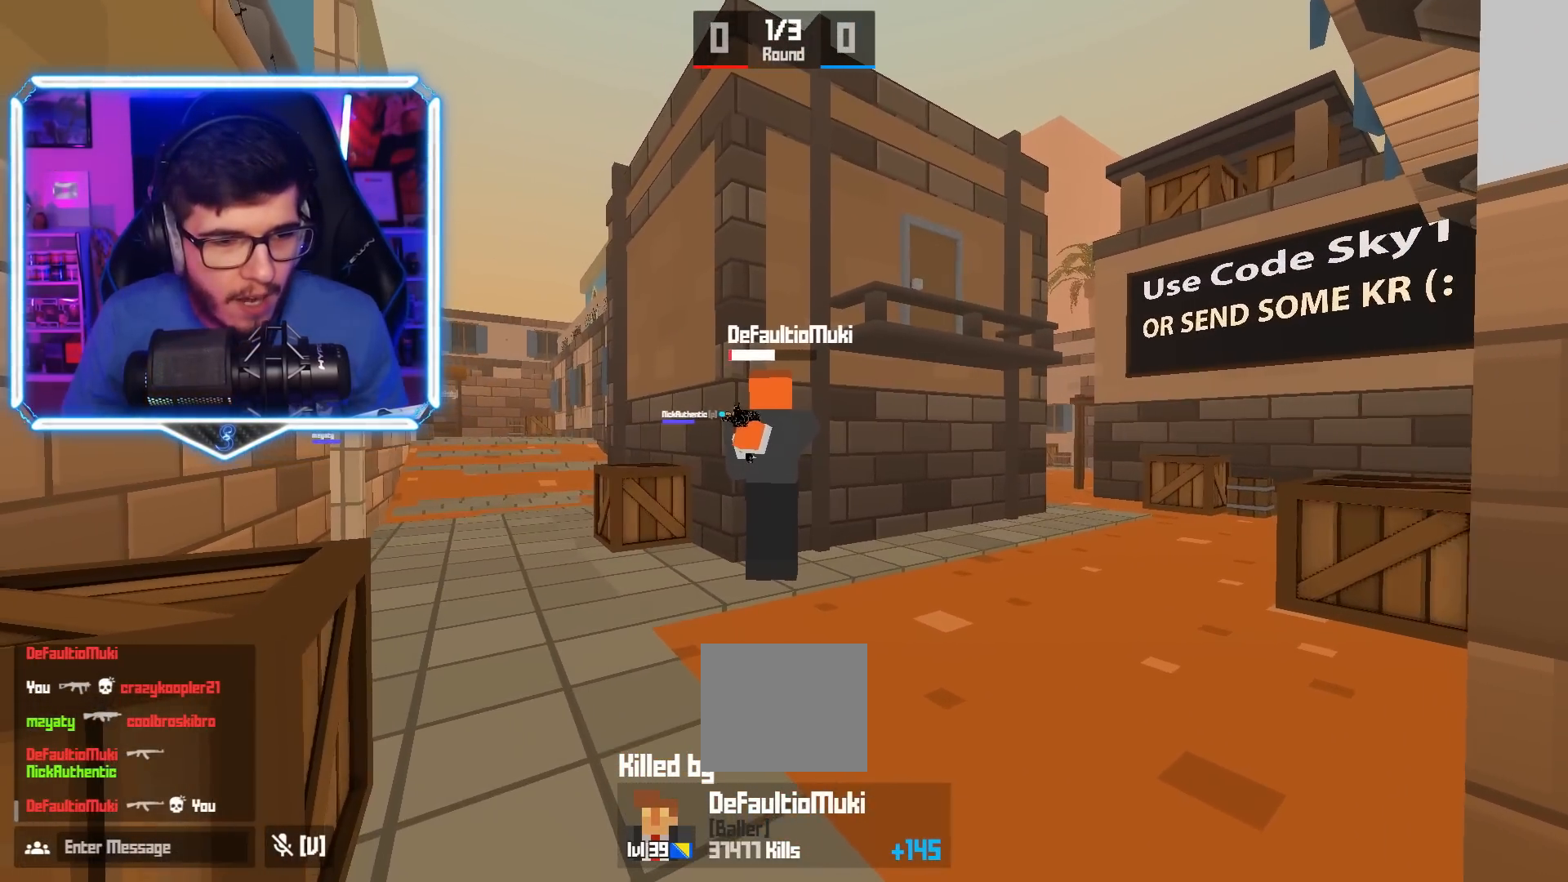
{"keys": ["a", "shift", "w"], "events": [[400, "a", "down"], [400, "shift", "down"], [400, "w", "down"]]}
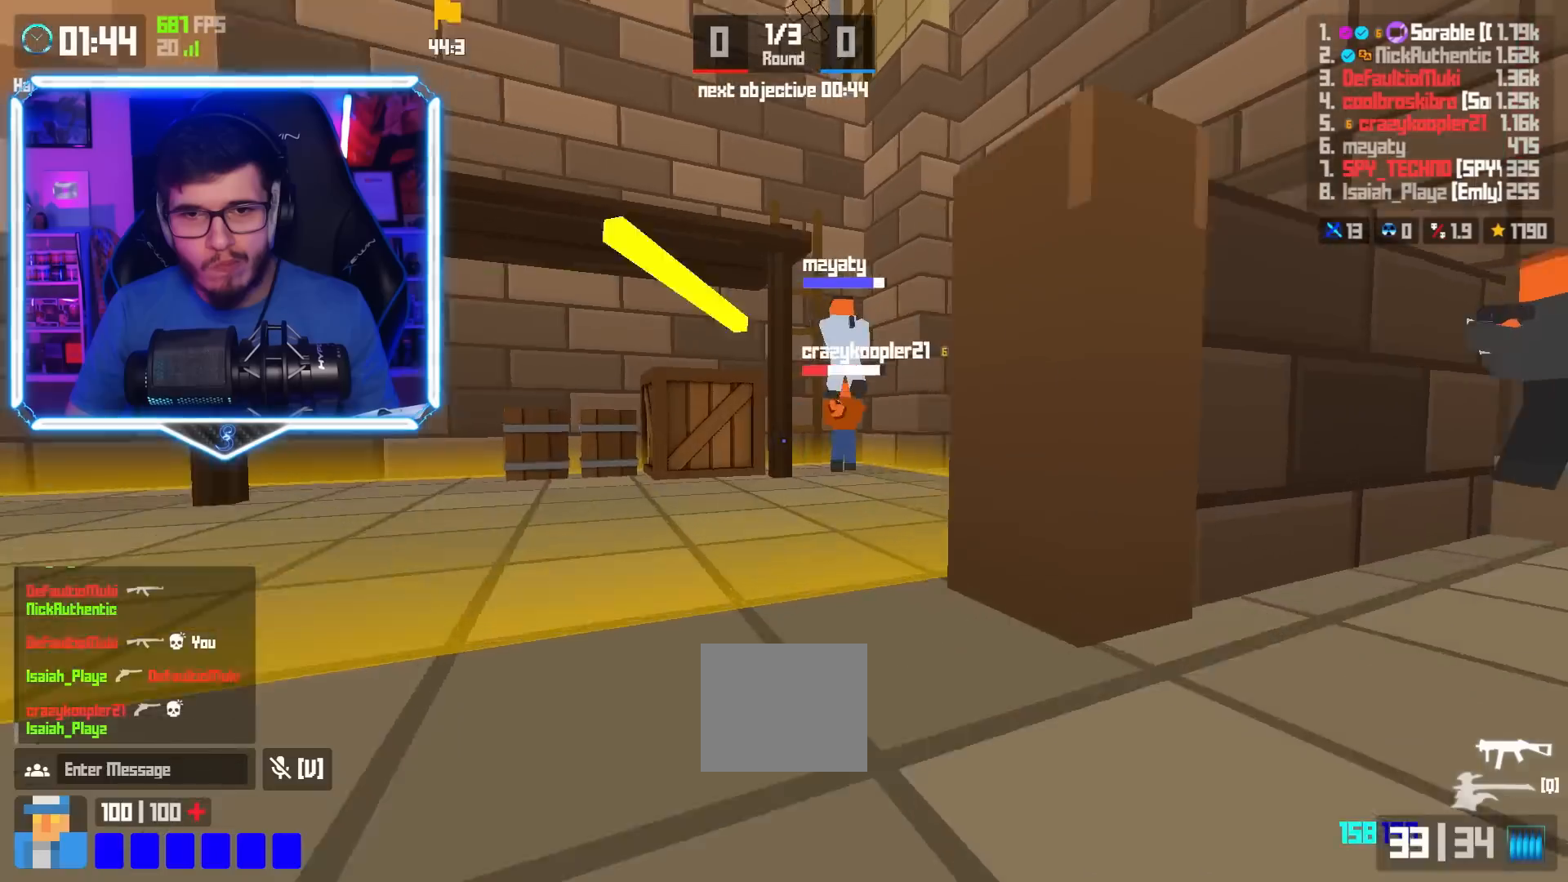
{"keys": ["d"], "events": [[100, "a", "up"], [116, "shift", "up"], [150, "d", "down"], [183, "w", "up"]]}
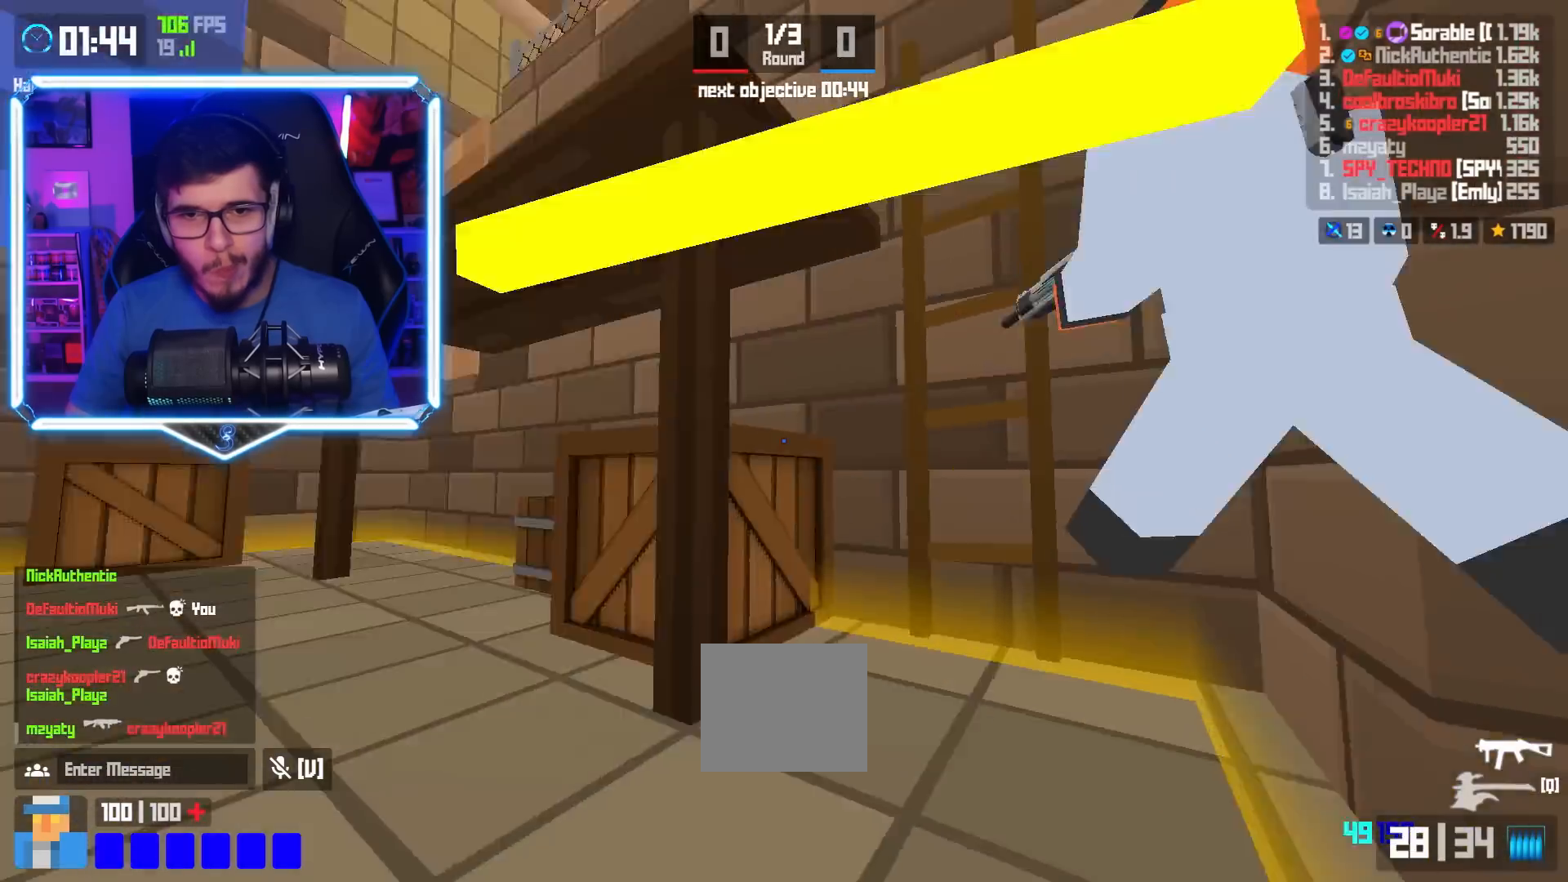
{"keys": ["d", "space"], "events": [[100, "a", "down"], [100, "d", "up"], [334, "a", "up"], [334, "d", "down"], [467, "space", "down"]]}
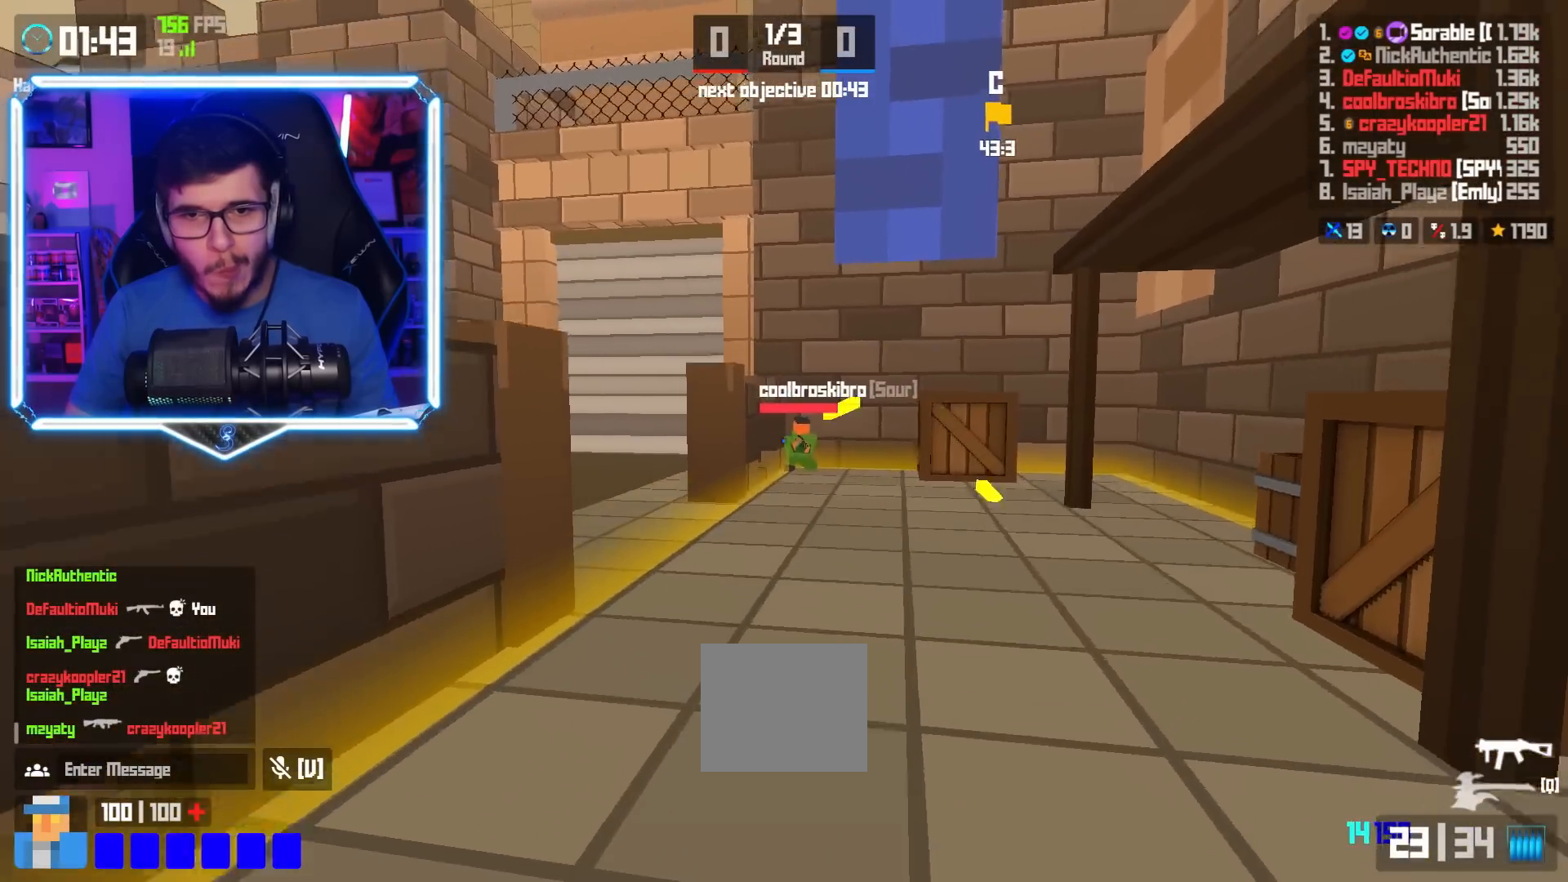
{"keys": ["d", "shift"], "events": [[50, "space", "up"], [83, "shift", "down"]]}
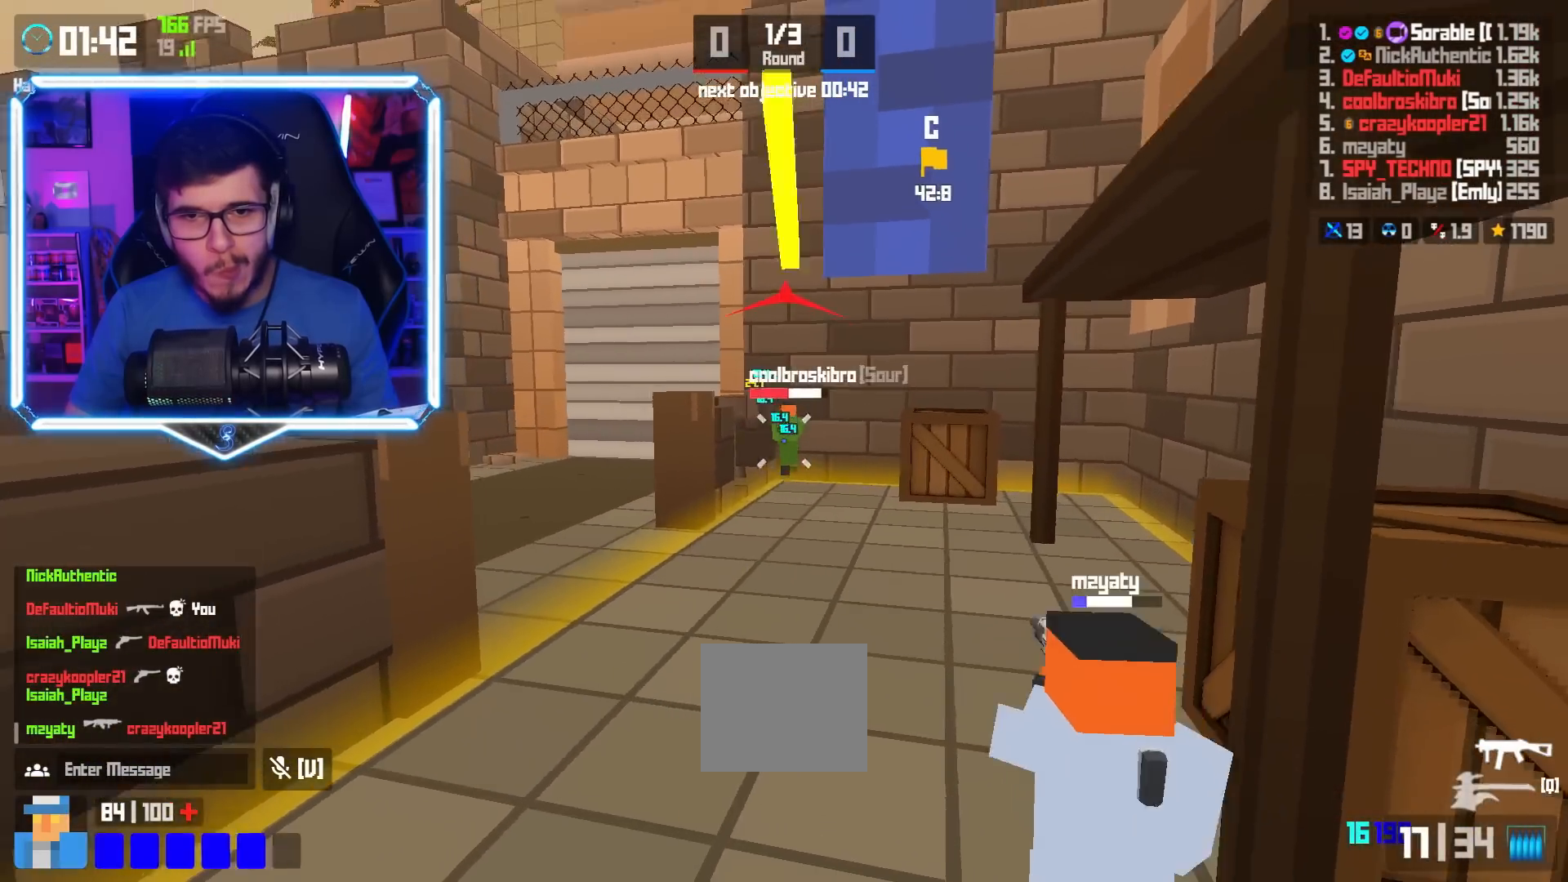
{"keys": ["d", "shift"], "events": []}
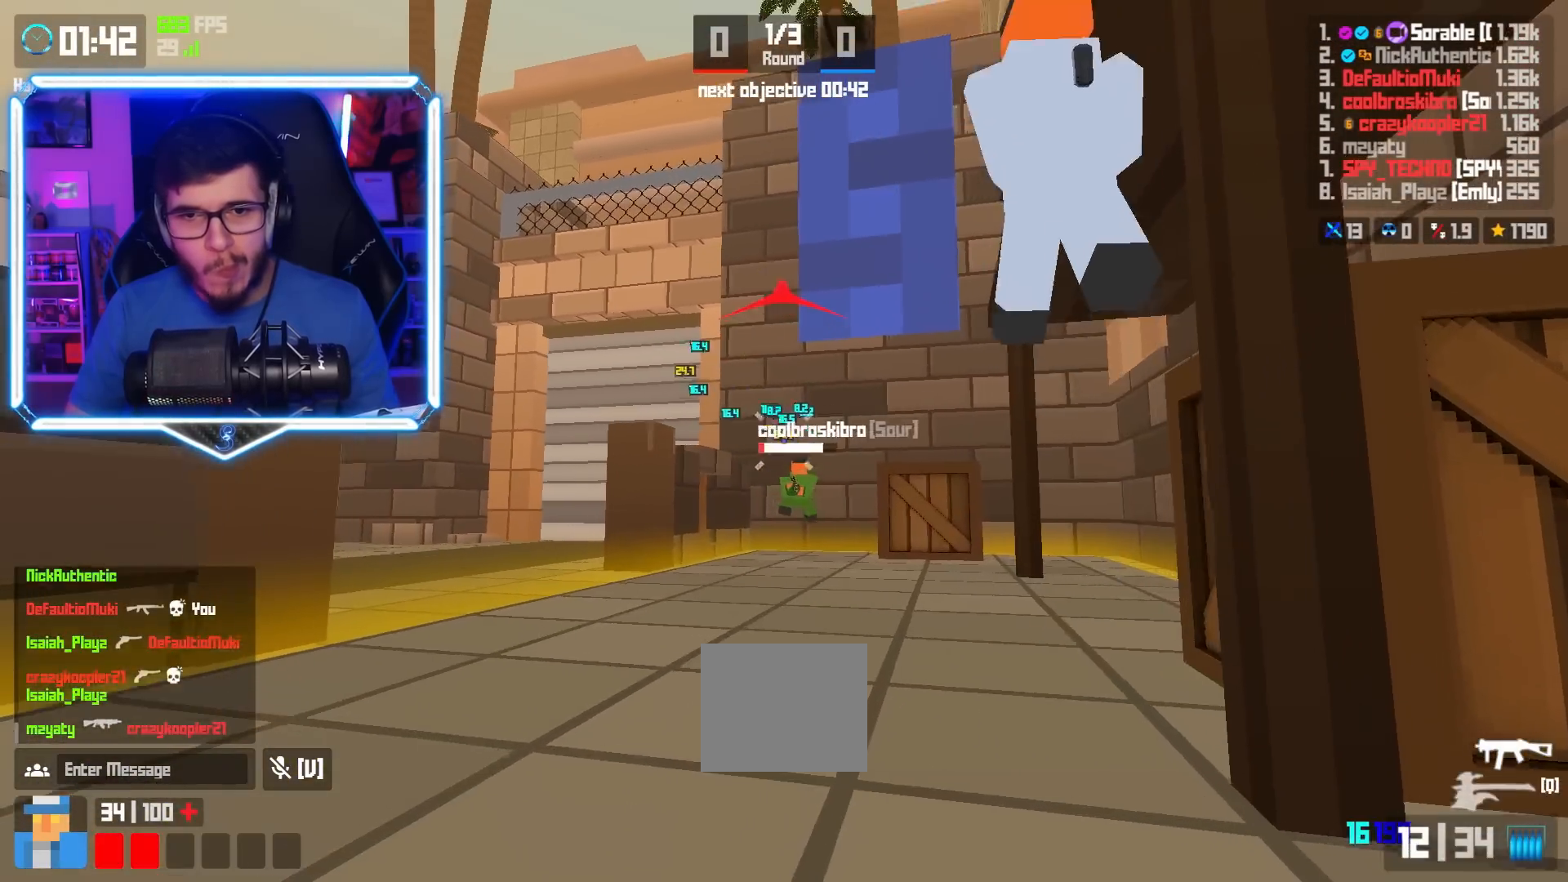
{"keys": ["w"], "events": [[216, "shift", "up"], [233, "d", "up"], [350, "w", "down"]]}
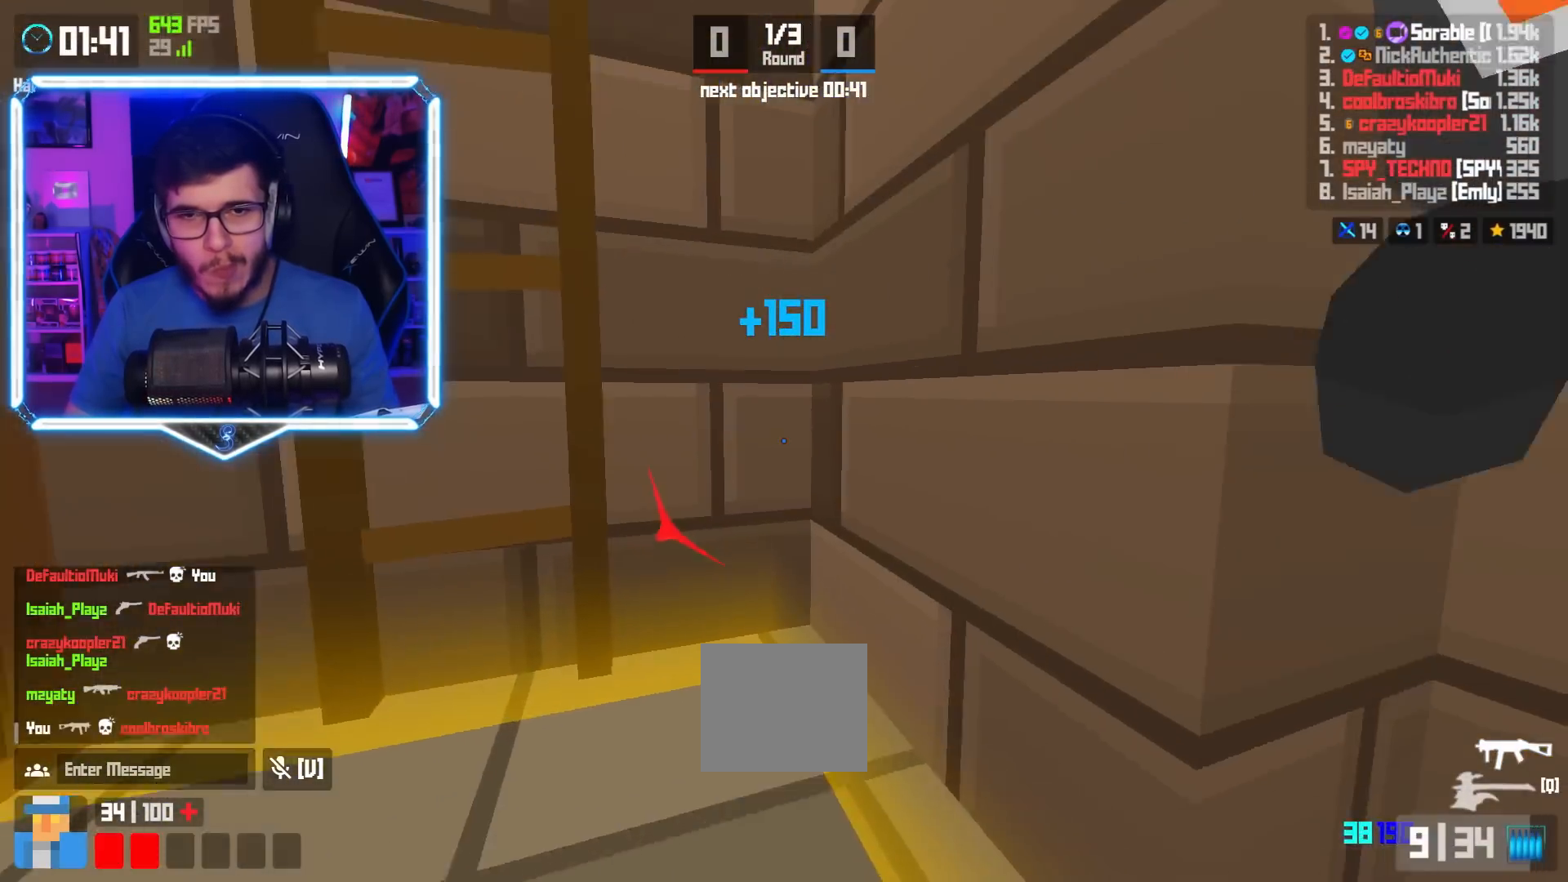
{"keys": ["d"], "events": [[117, "d", "down"], [184, "w", "up"], [250, "w", "down"], [384, "w", "up"]]}
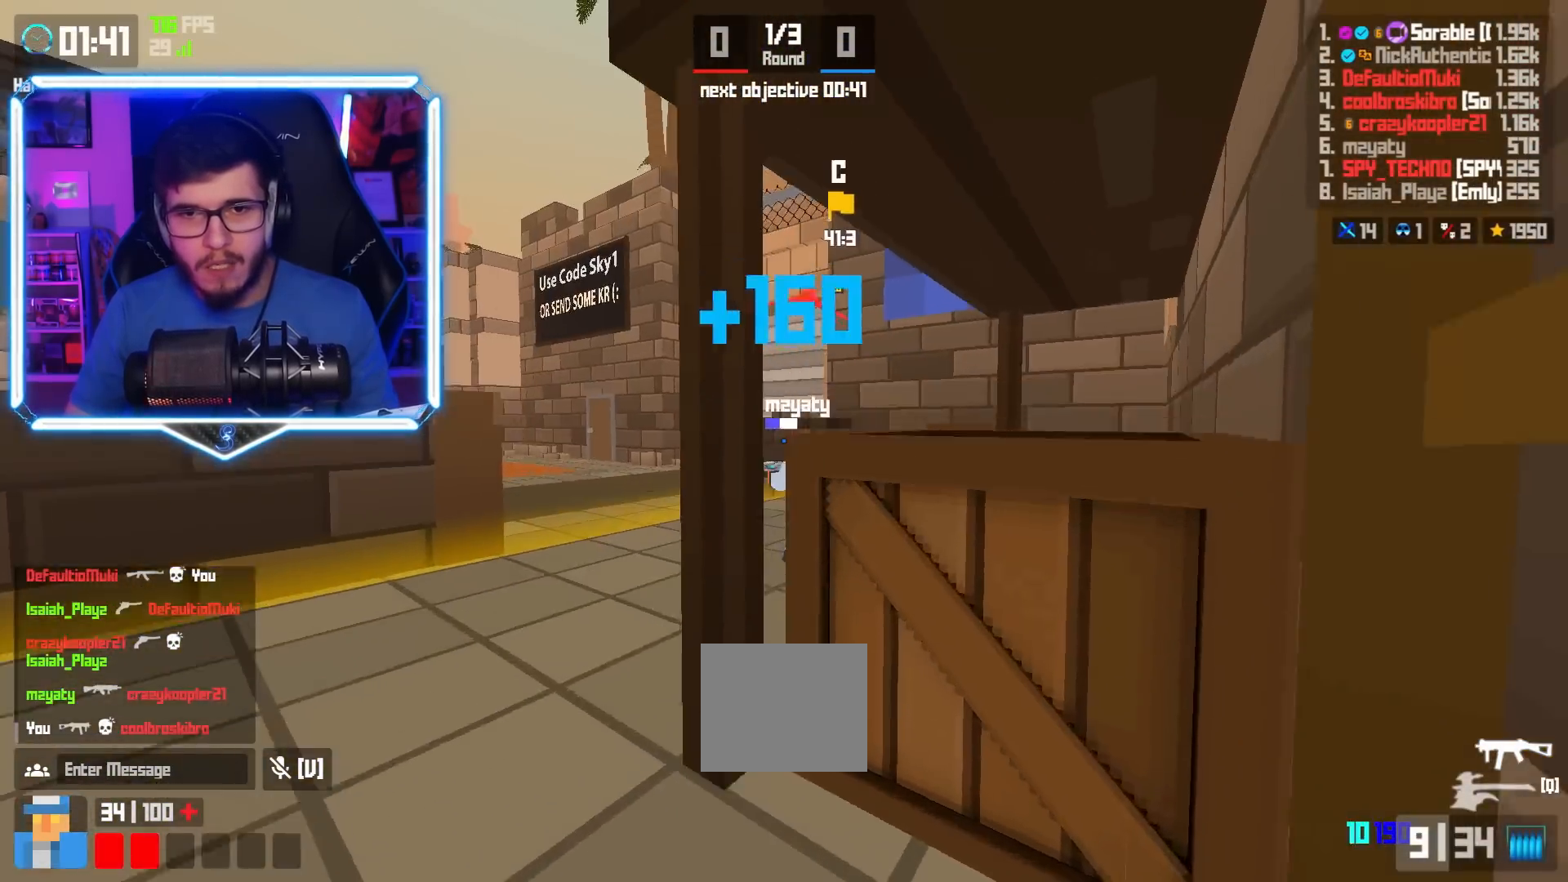
{"keys": ["a", "w"], "events": [[66, "s", "down"], [233, "a", "down"], [233, "d", "up"], [233, "s", "up"], [233, "w", "down"]]}
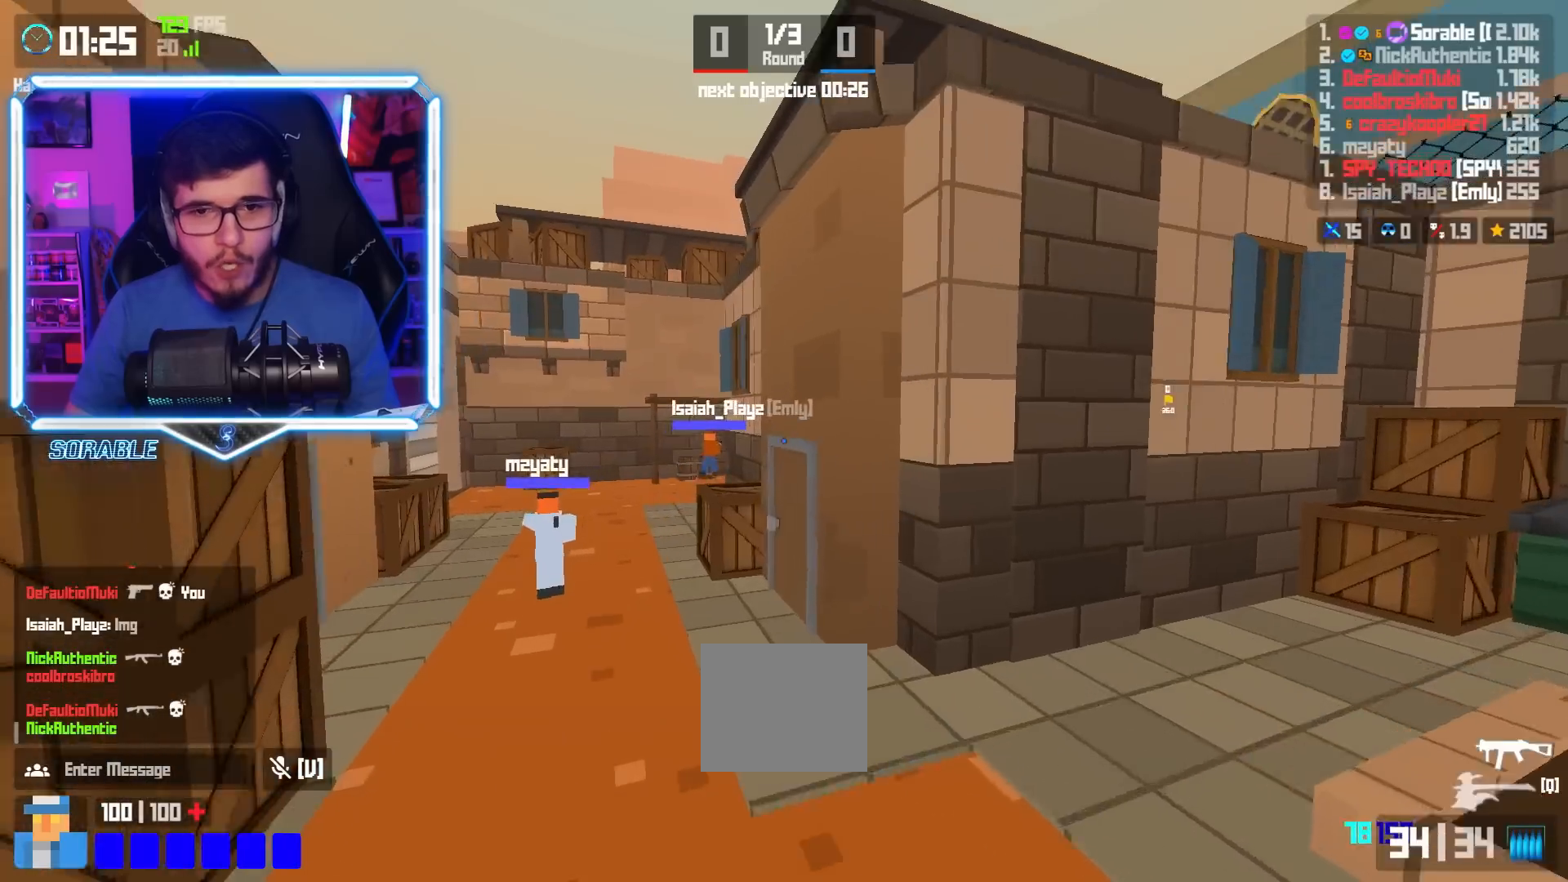
{"keys": ["a", "w"], "events": [[234, "shift", "down"], [367, "shift", "up"], [417, "space", "down"], [484, "space", "up"]]}
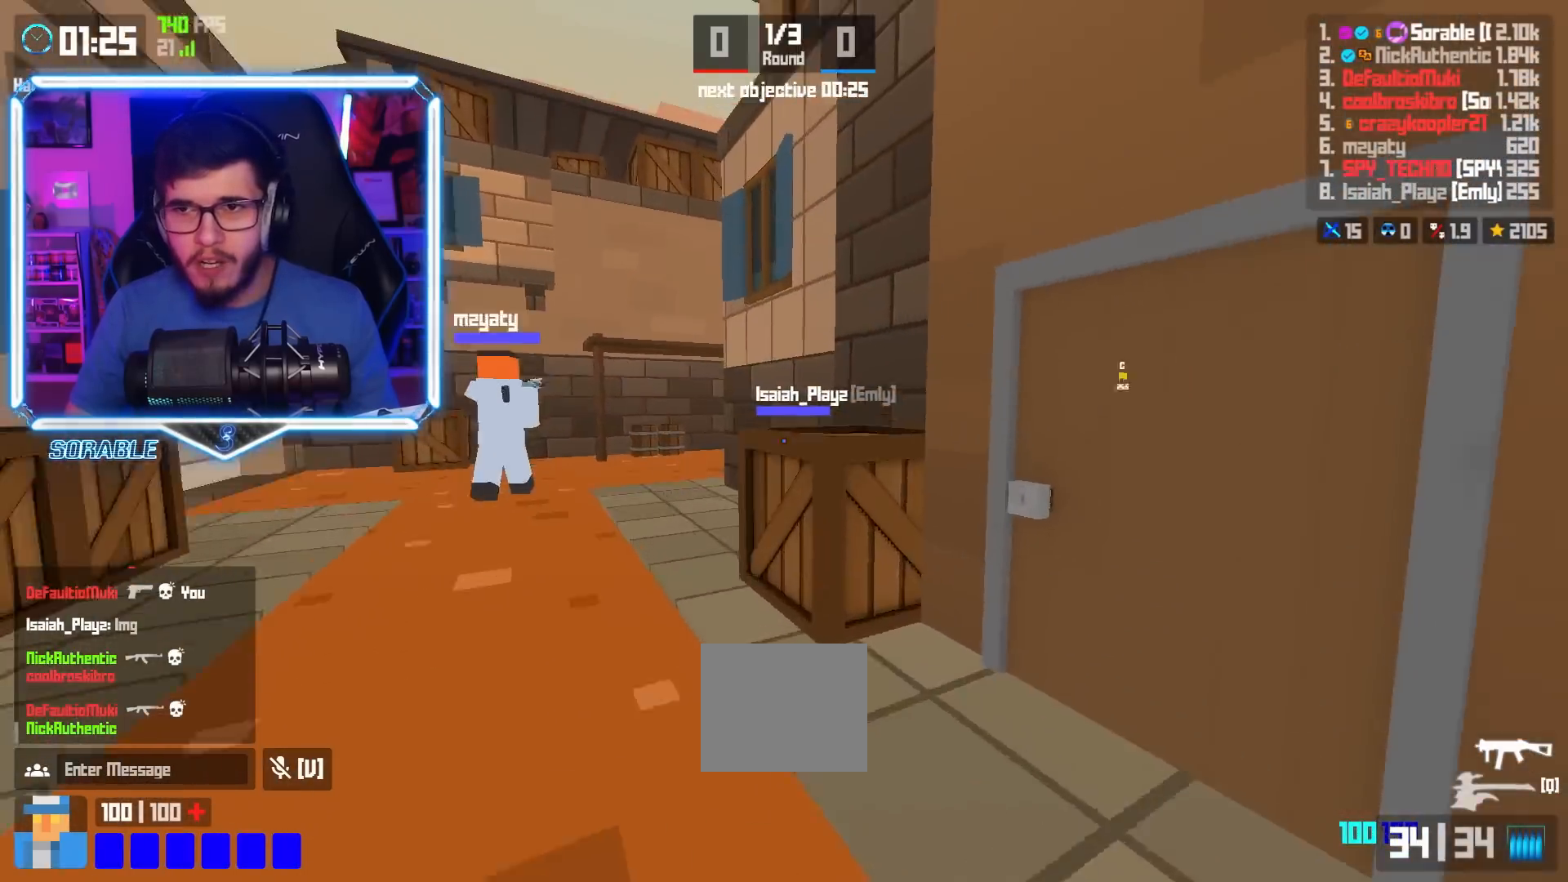
{"keys": ["a", "w"], "events": []}
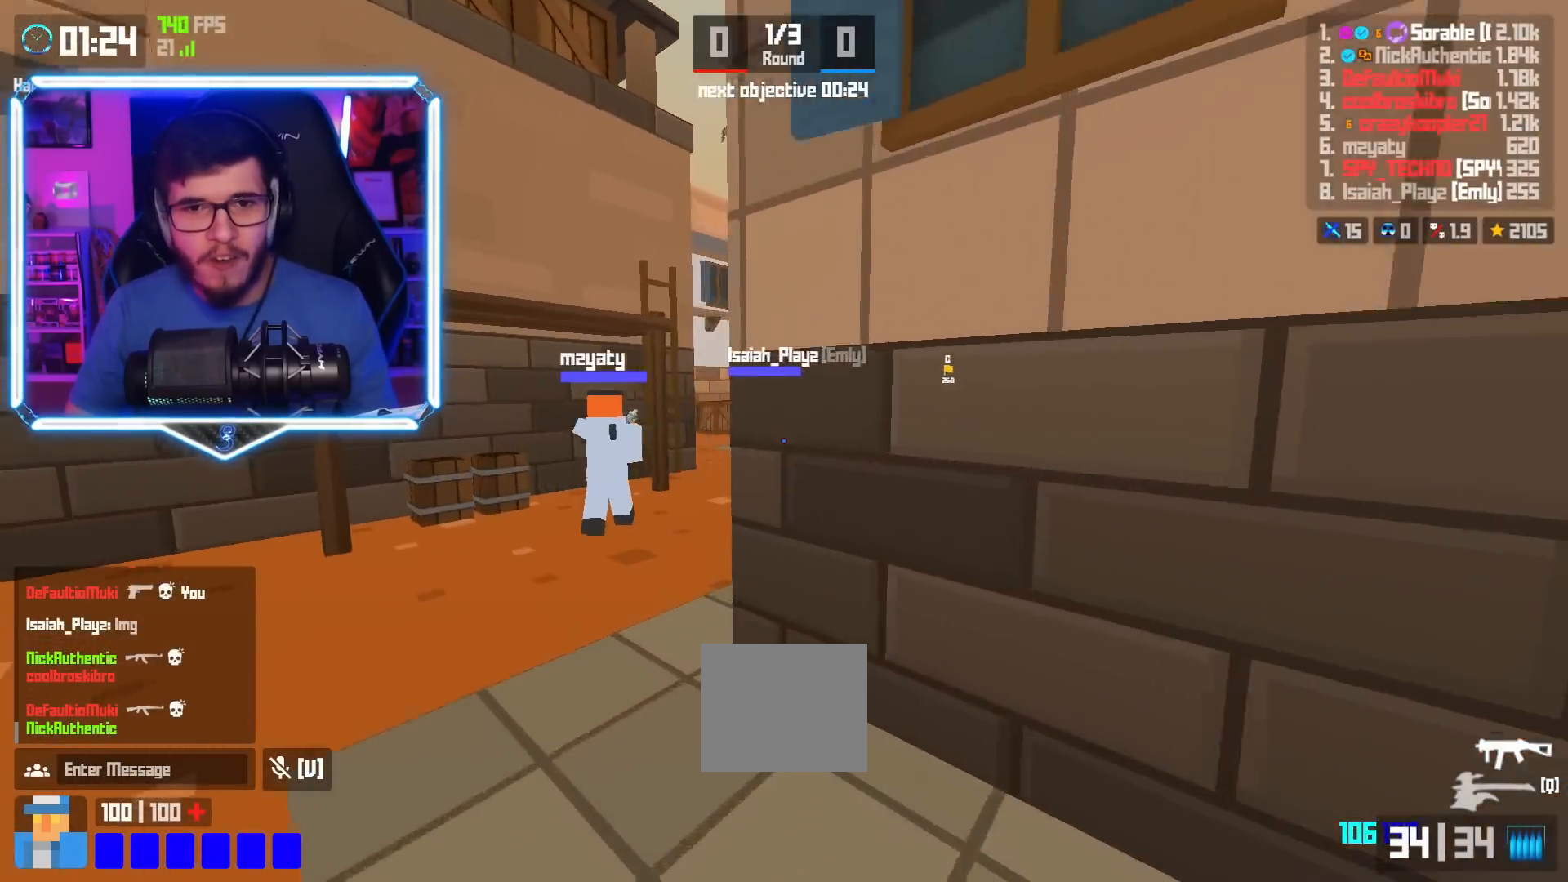
{"keys": ["d", "w"], "events": [[33, "shift", "down"], [200, "a", "up"], [217, "shift", "up"], [234, "space", "down"], [300, "space", "up"], [467, "d", "down"]]}
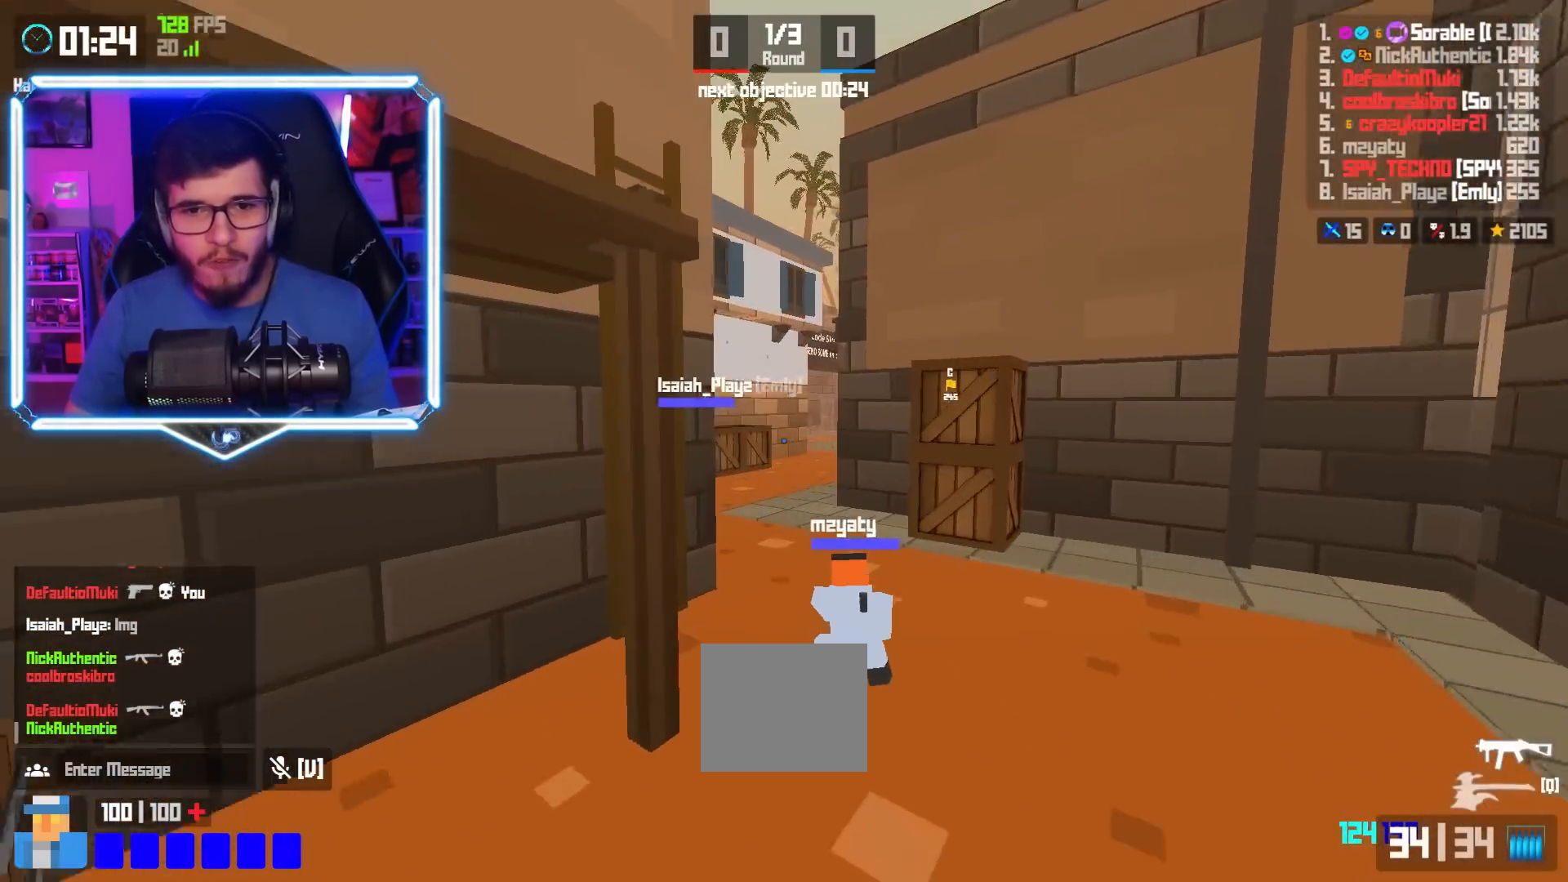
{"keys": ["w"], "events": [[200, "d", "up"], [283, "shift", "down"], [483, "shift", "up"]]}
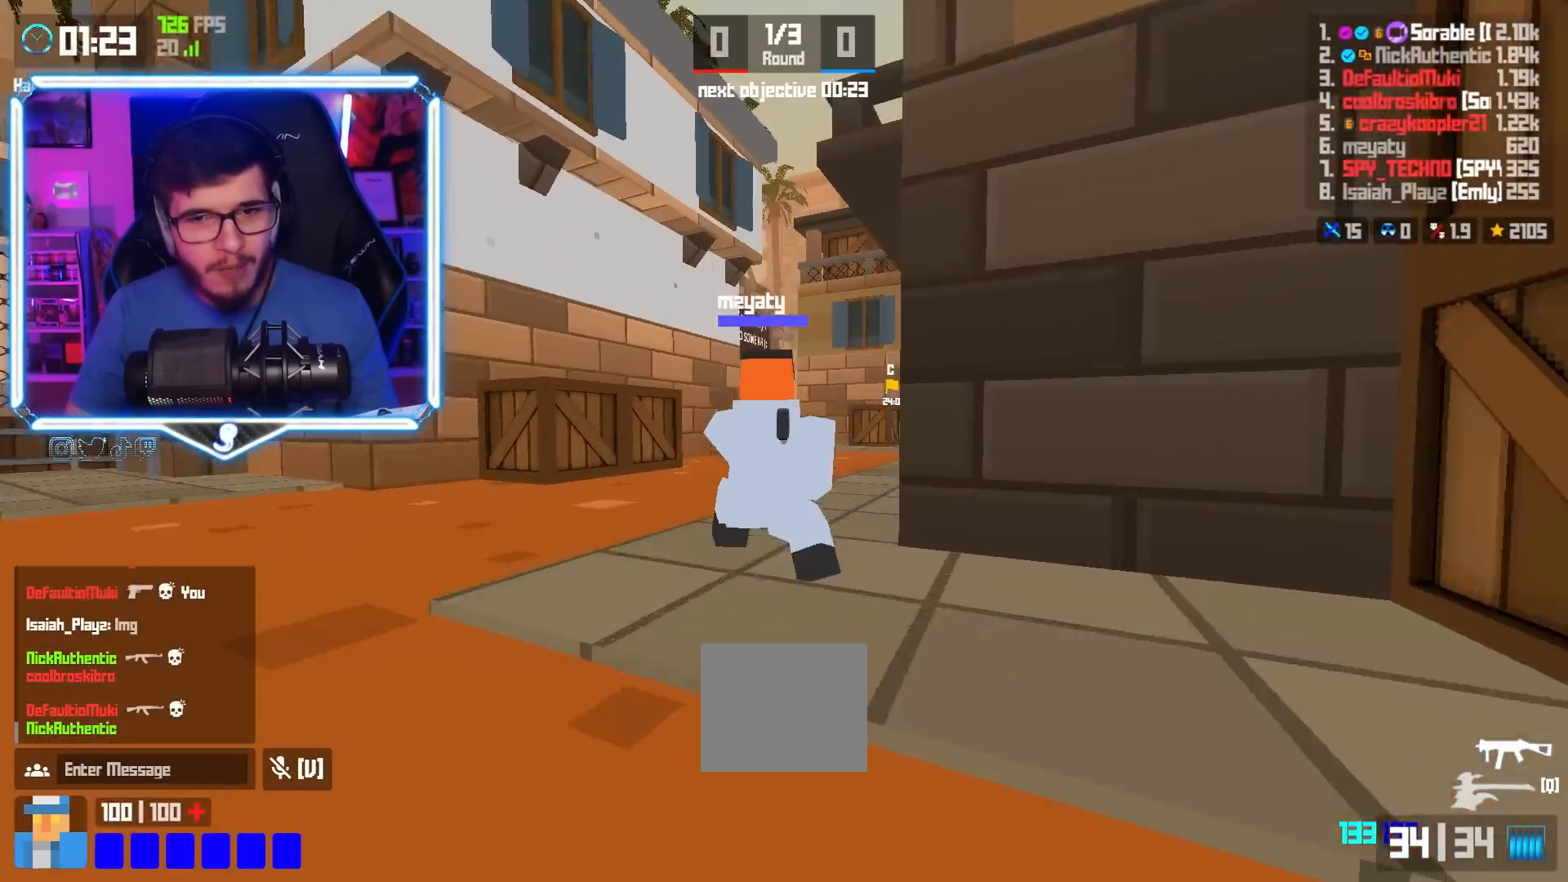
{"keys": ["w"], "events": [[17, "space", "down"], [84, "space", "up"]]}
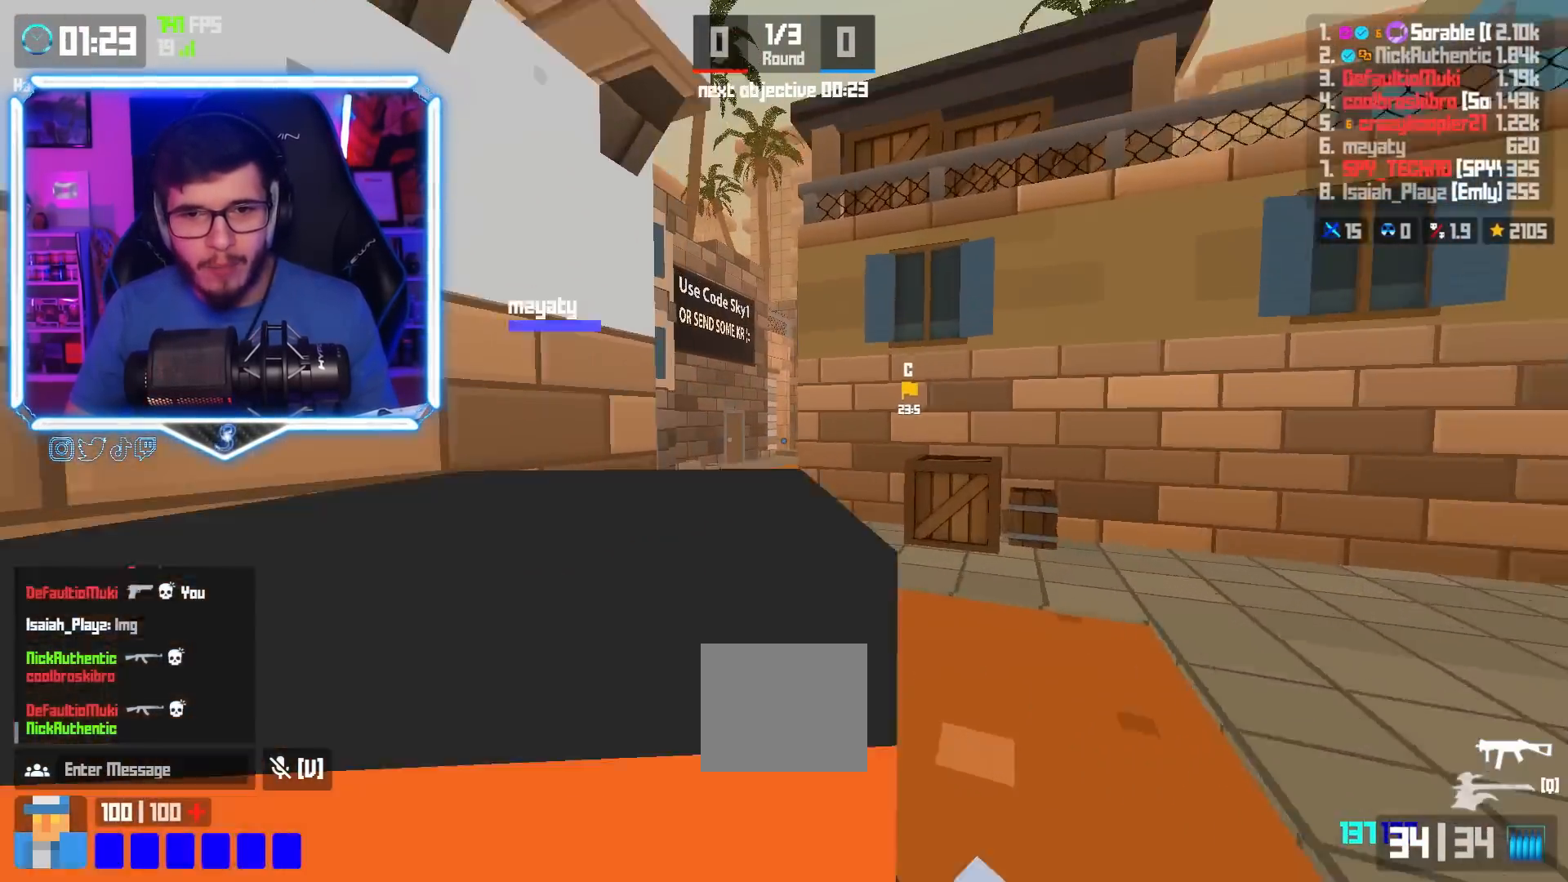
{"keys": ["a", "w"], "events": [[66, "shift", "down"], [267, "shift", "up"], [317, "space", "down"], [333, "a", "down"], [417, "space", "up"]]}
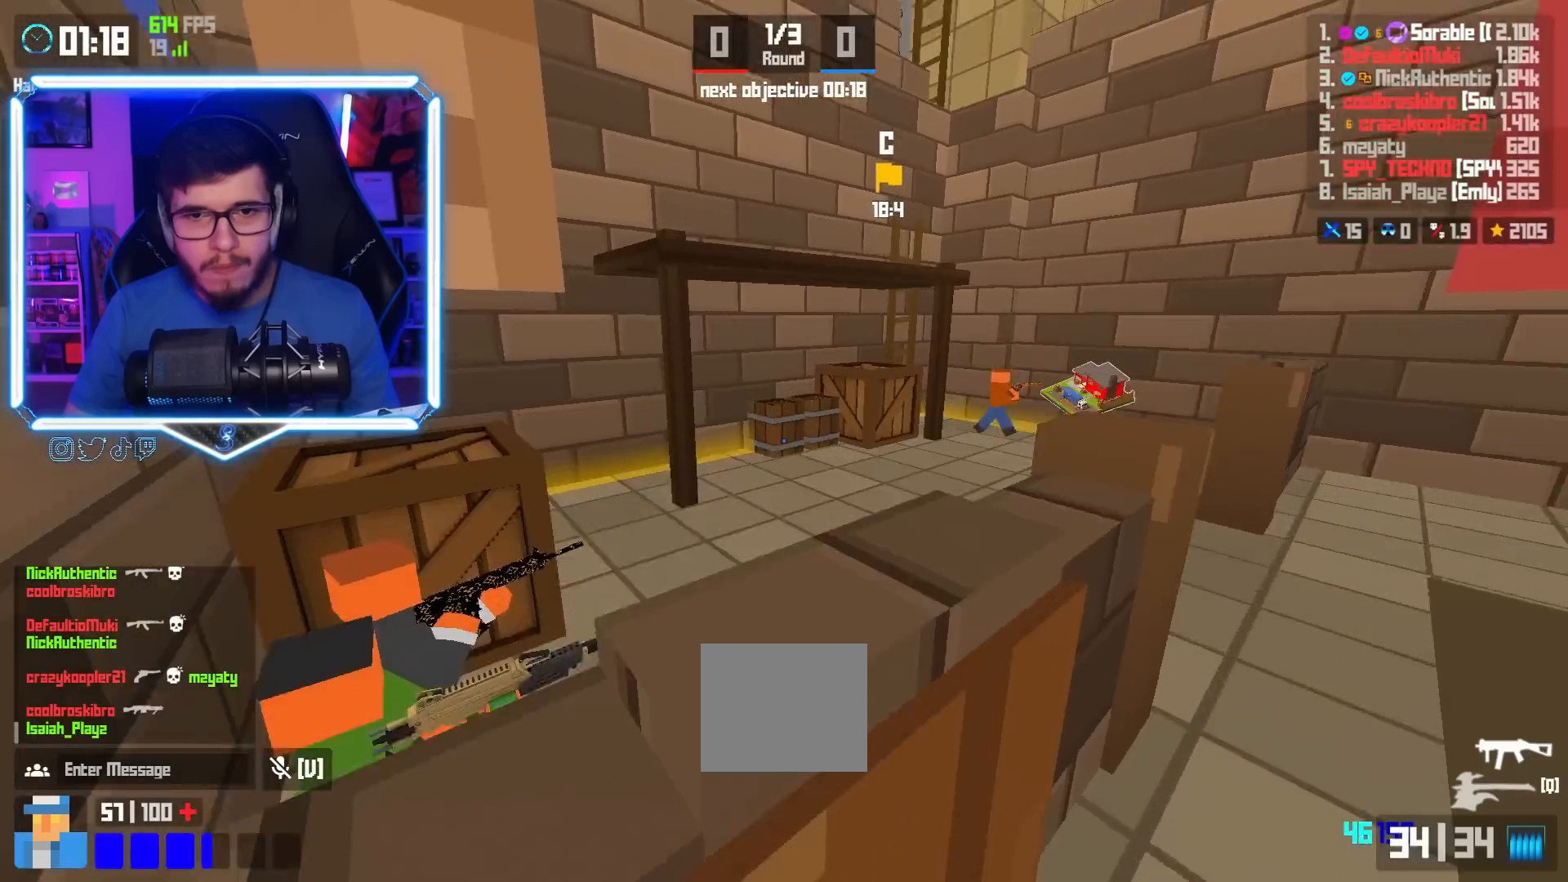
{"keys": ["a", "w"], "events": []}
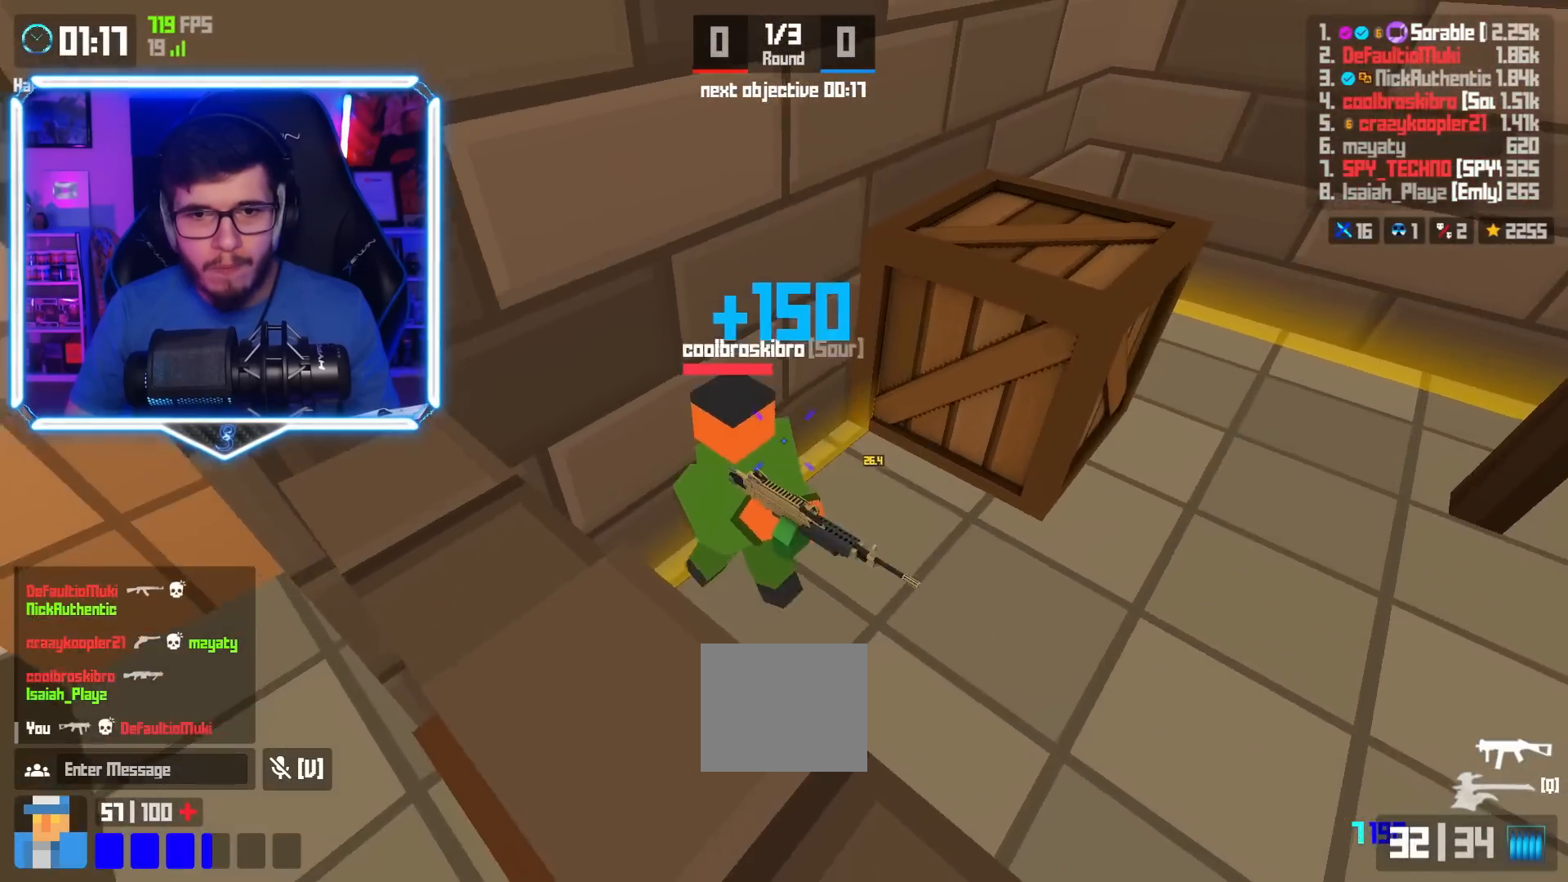
{"keys": [], "events": [[216, "w", "up"], [350, "a", "up"]]}
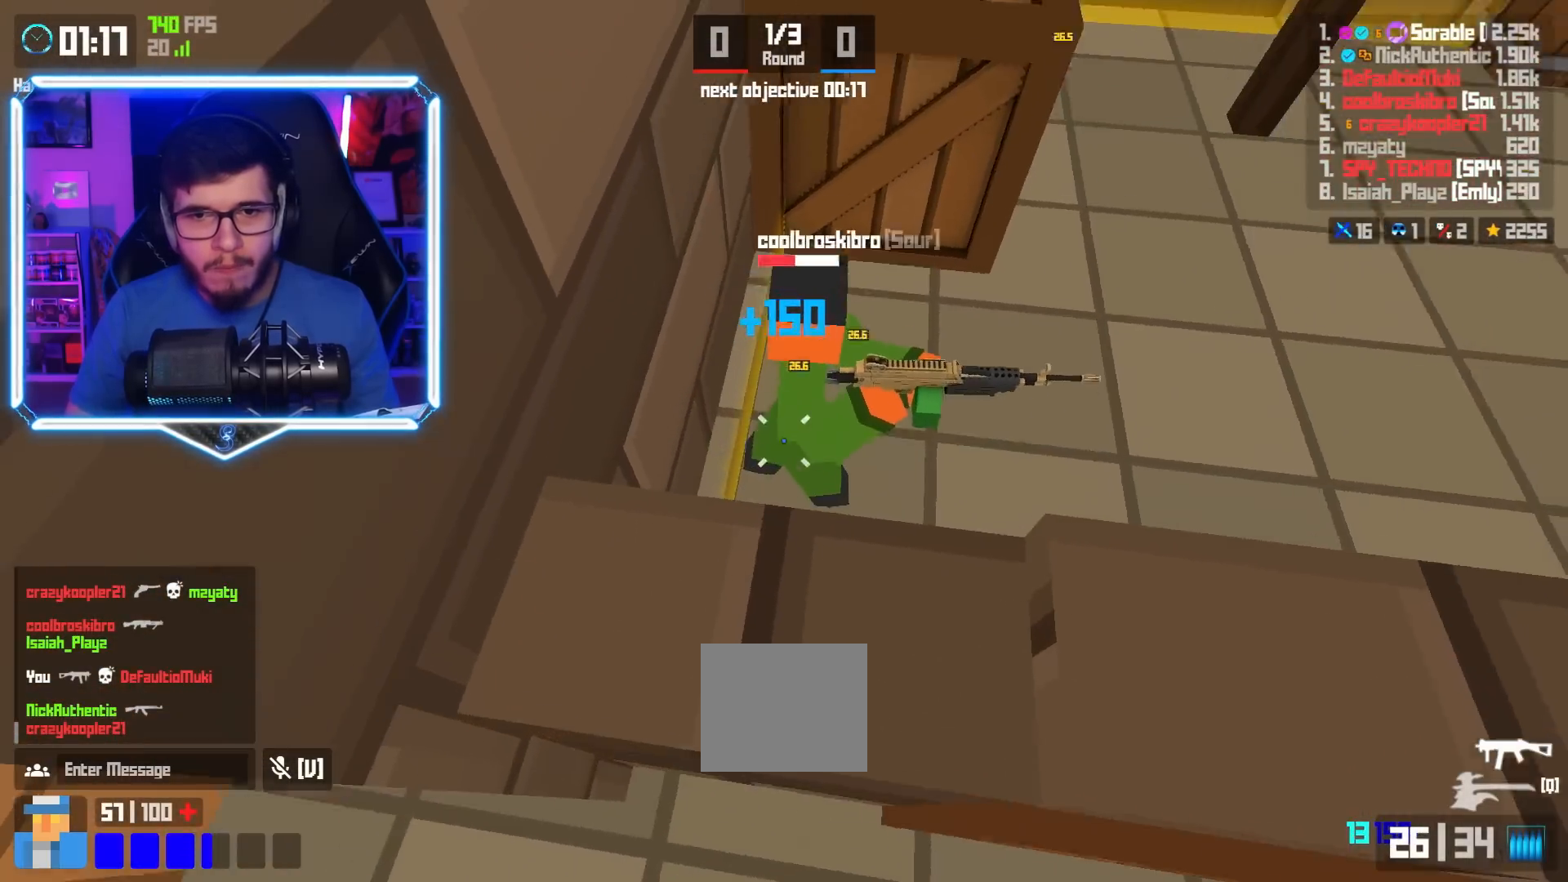
{"keys": ["s"], "events": [[484, "s", "down"]]}
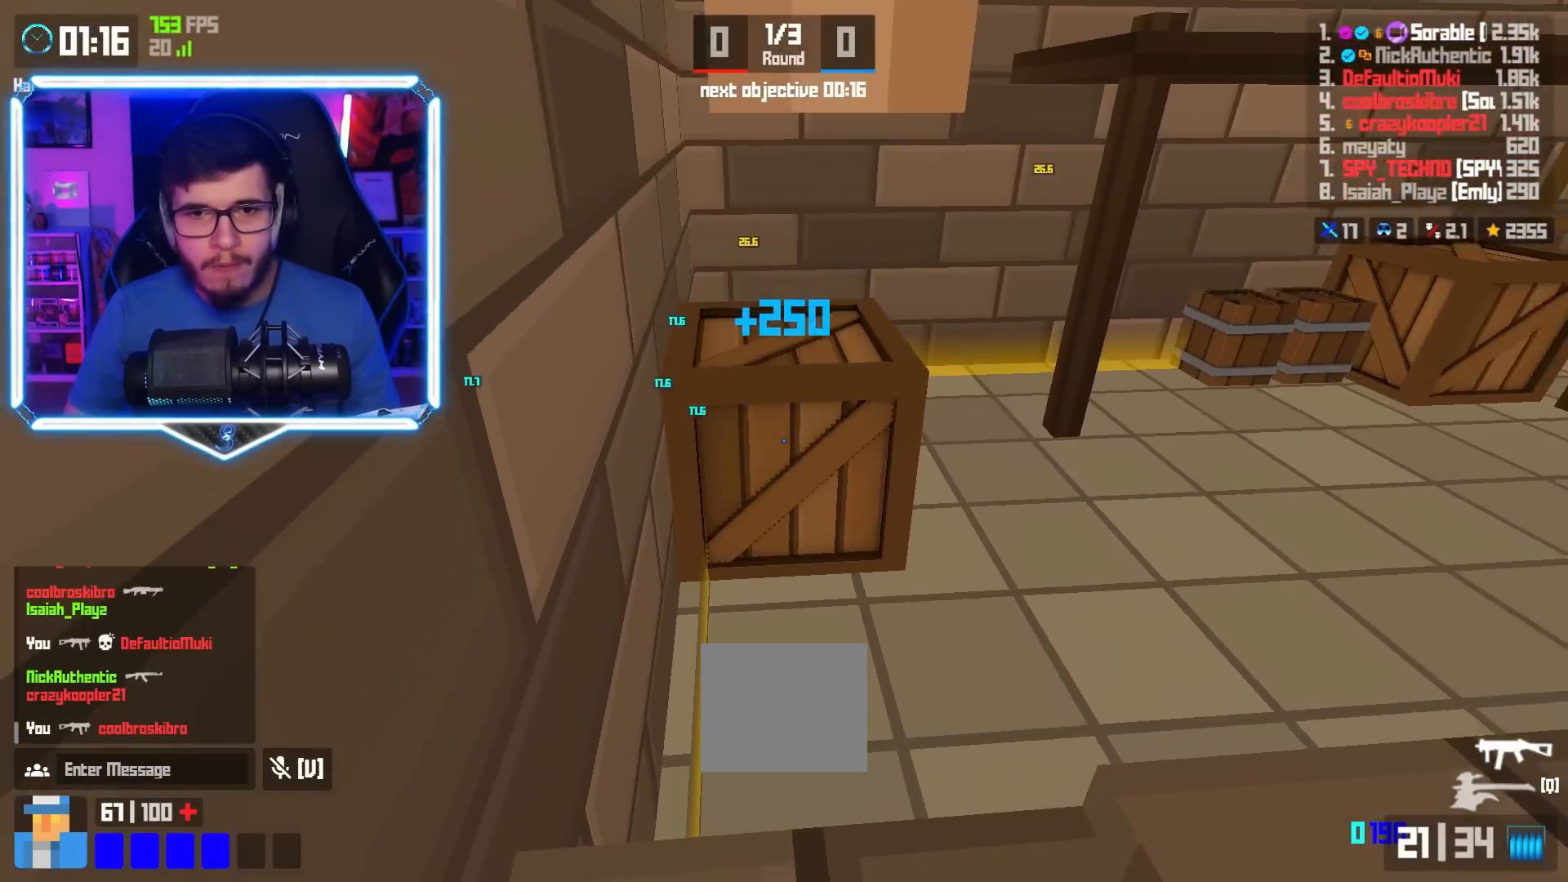
{"keys": ["a", "s"], "events": [[483, "a", "down"]]}
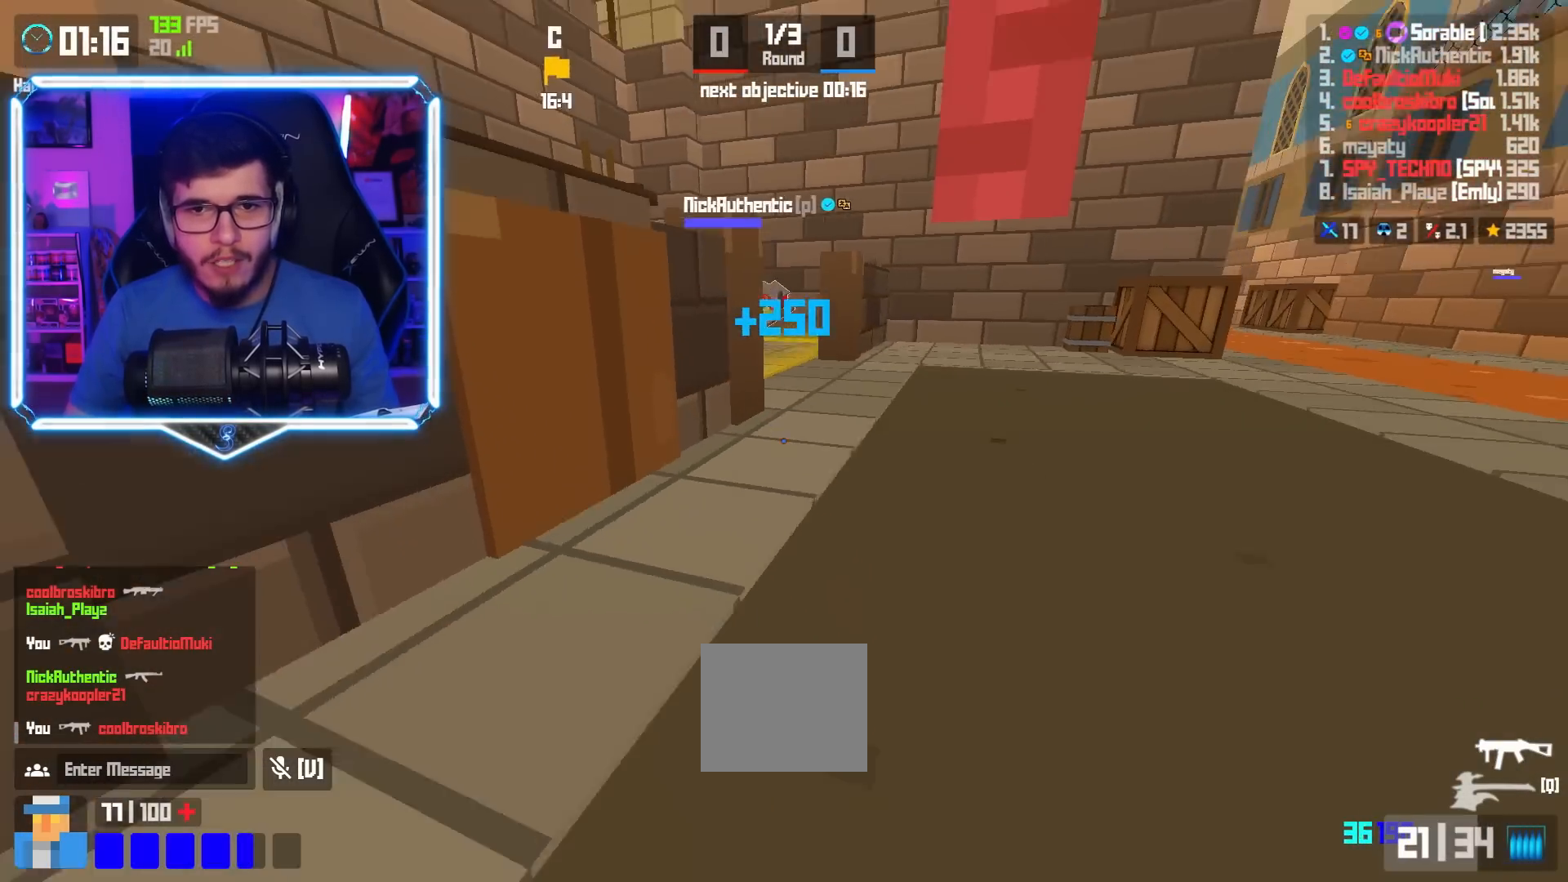
{"keys": ["d", "w"], "events": [[50, "s", "up"], [250, "d", "down"], [267, "a", "up"], [350, "w", "down"]]}
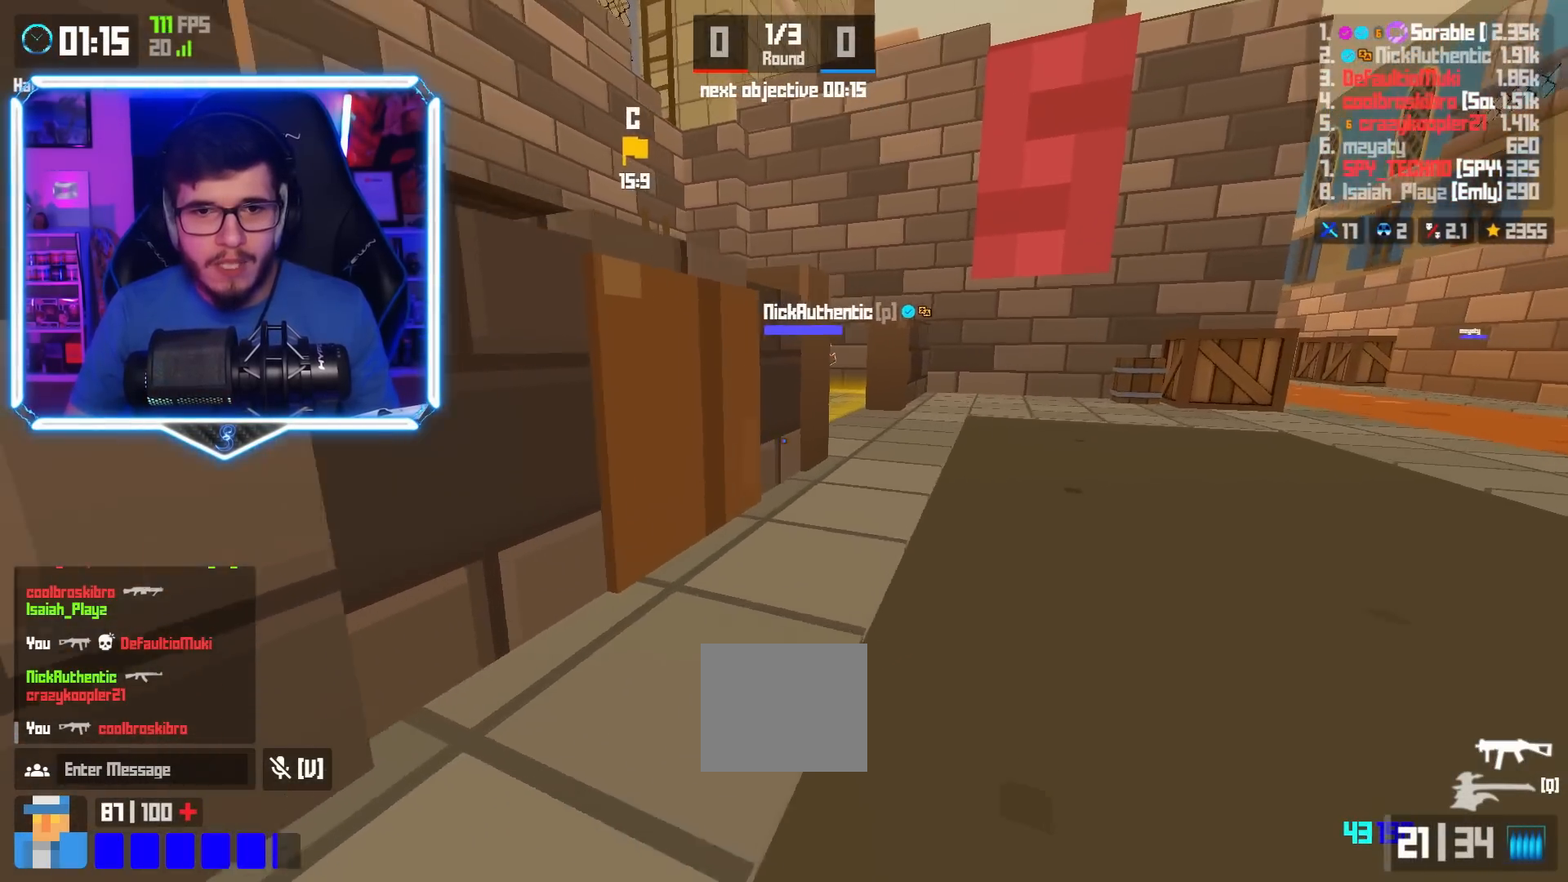
{"keys": ["a", "shift", "w"], "events": [[33, "d", "up"], [83, "a", "down"], [116, "space", "down"], [200, "space", "up"], [450, "shift", "down"]]}
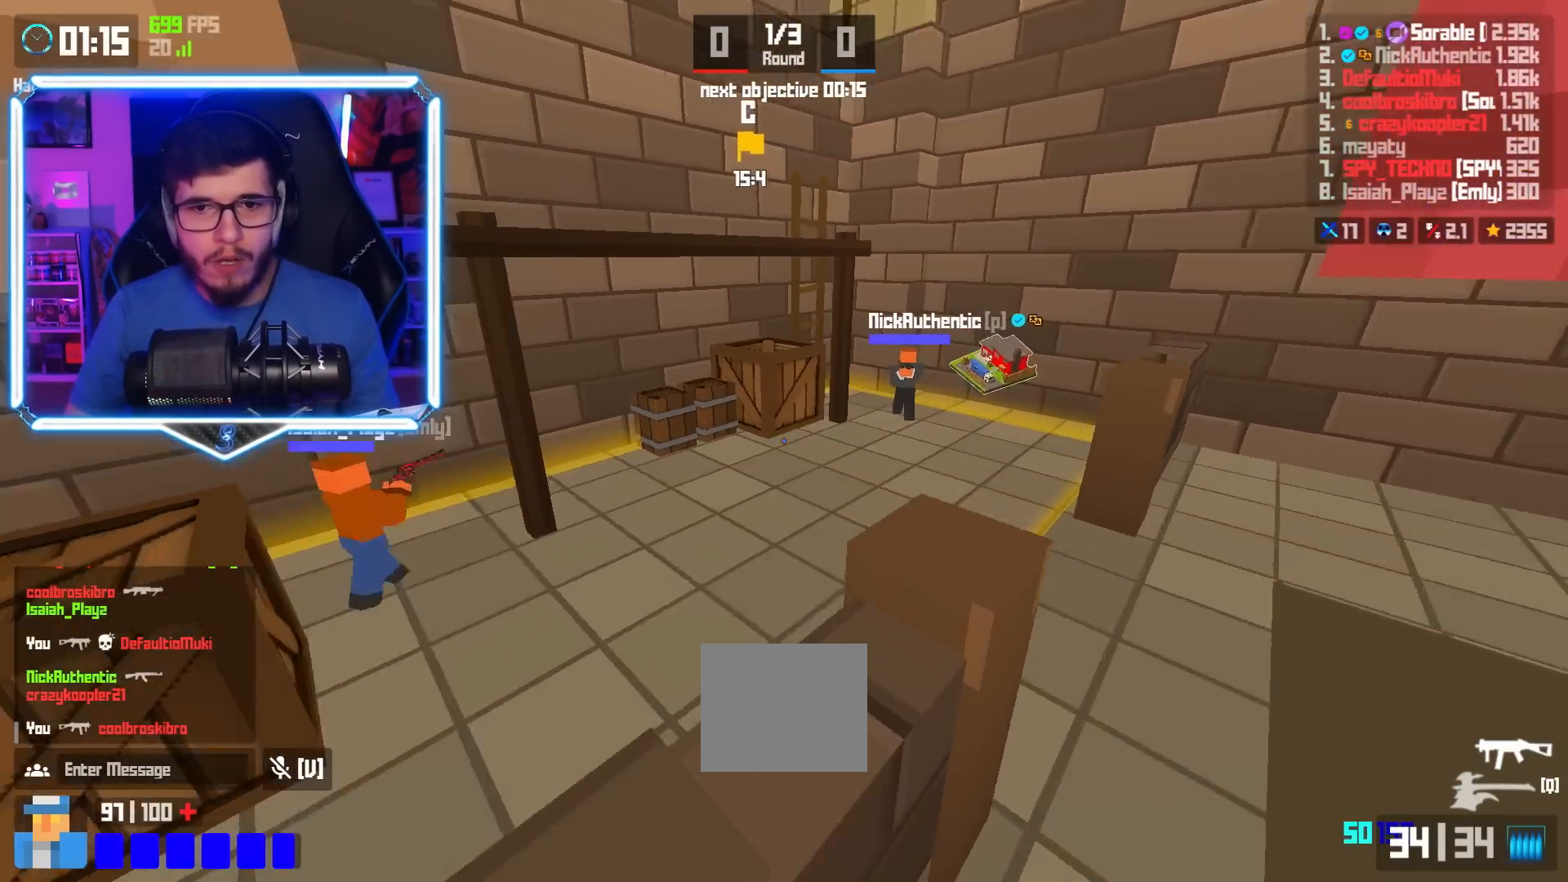
{"keys": ["w"], "events": [[200, "shift", "up"], [501, "a", "up"]]}
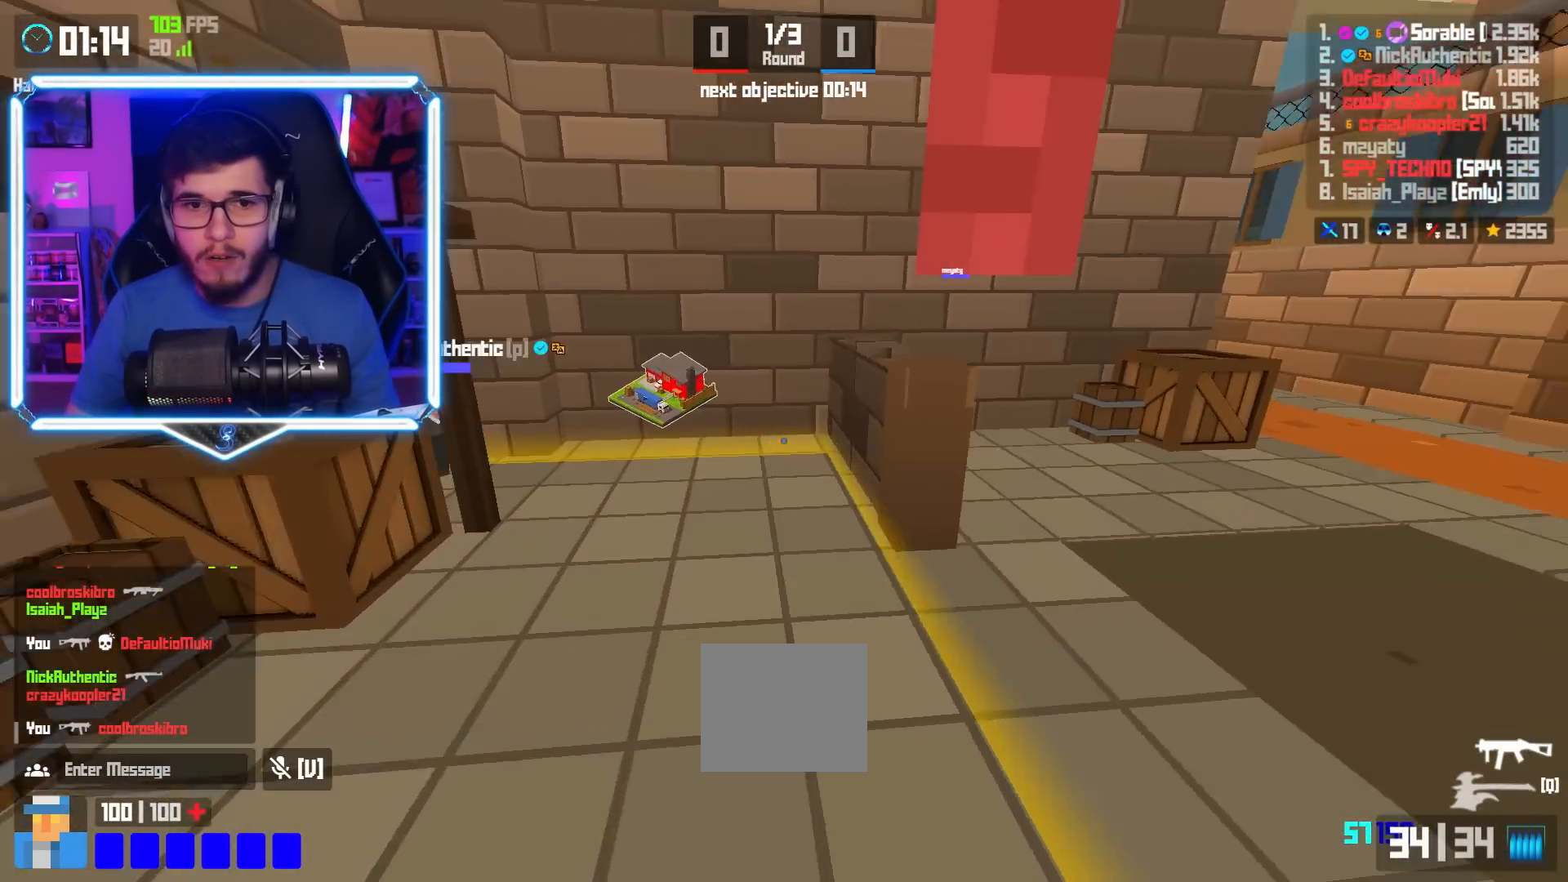
{"keys": [], "events": [[150, "shift", "down"], [166, "d", "down"], [166, "shift", "up"], [166, "w", "up"], [450, "d", "up"]]}
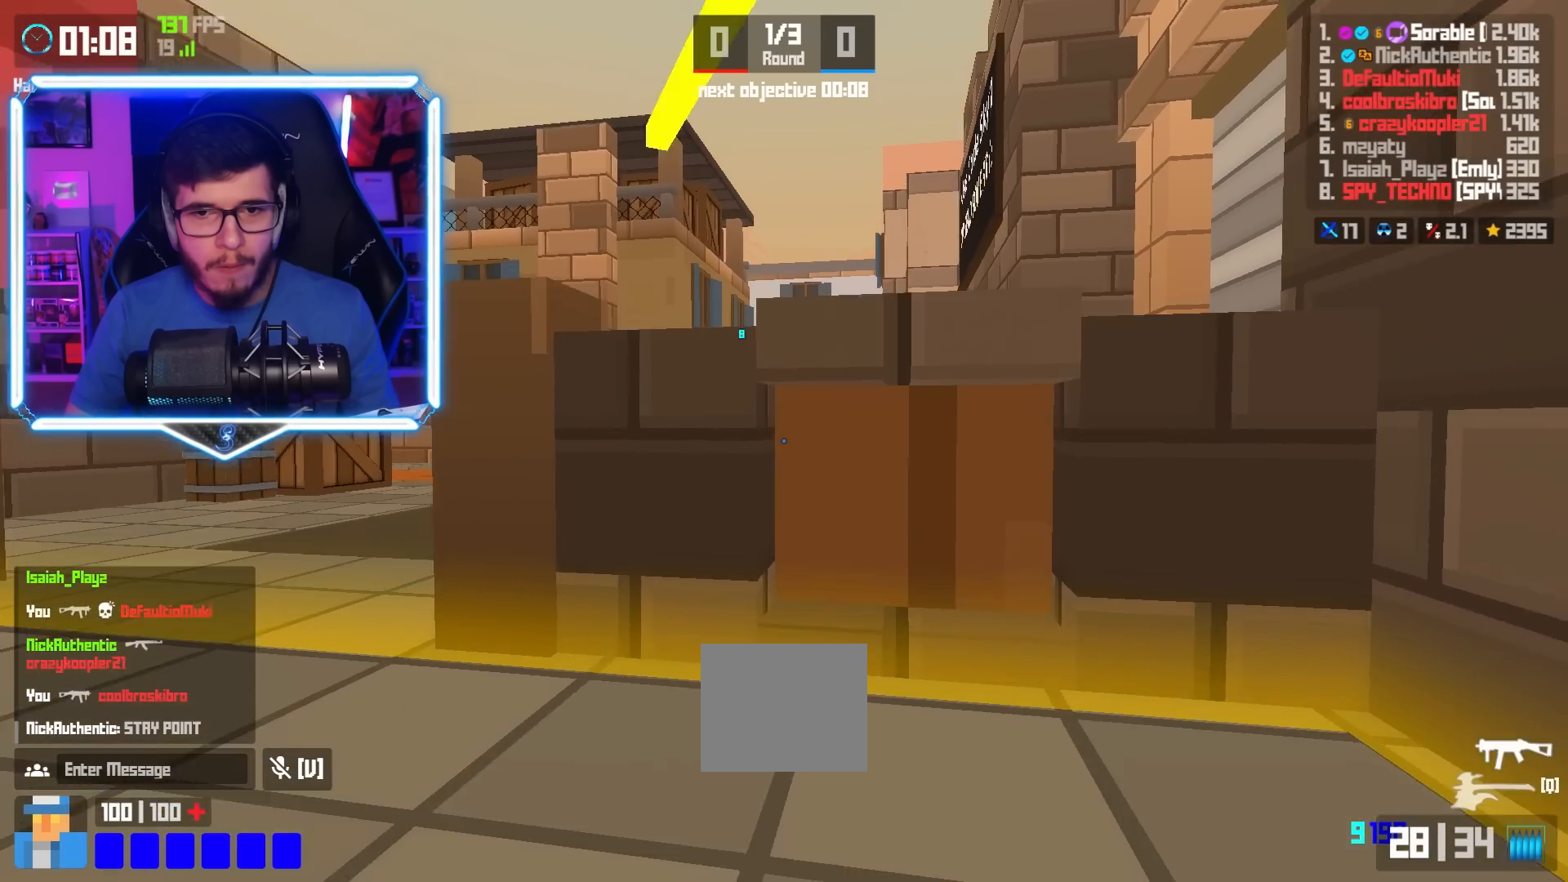
{"keys": [], "events": [[100, "space", "down"], [200, "d", "down"], [200, "space", "up"], [350, "d", "up"]]}